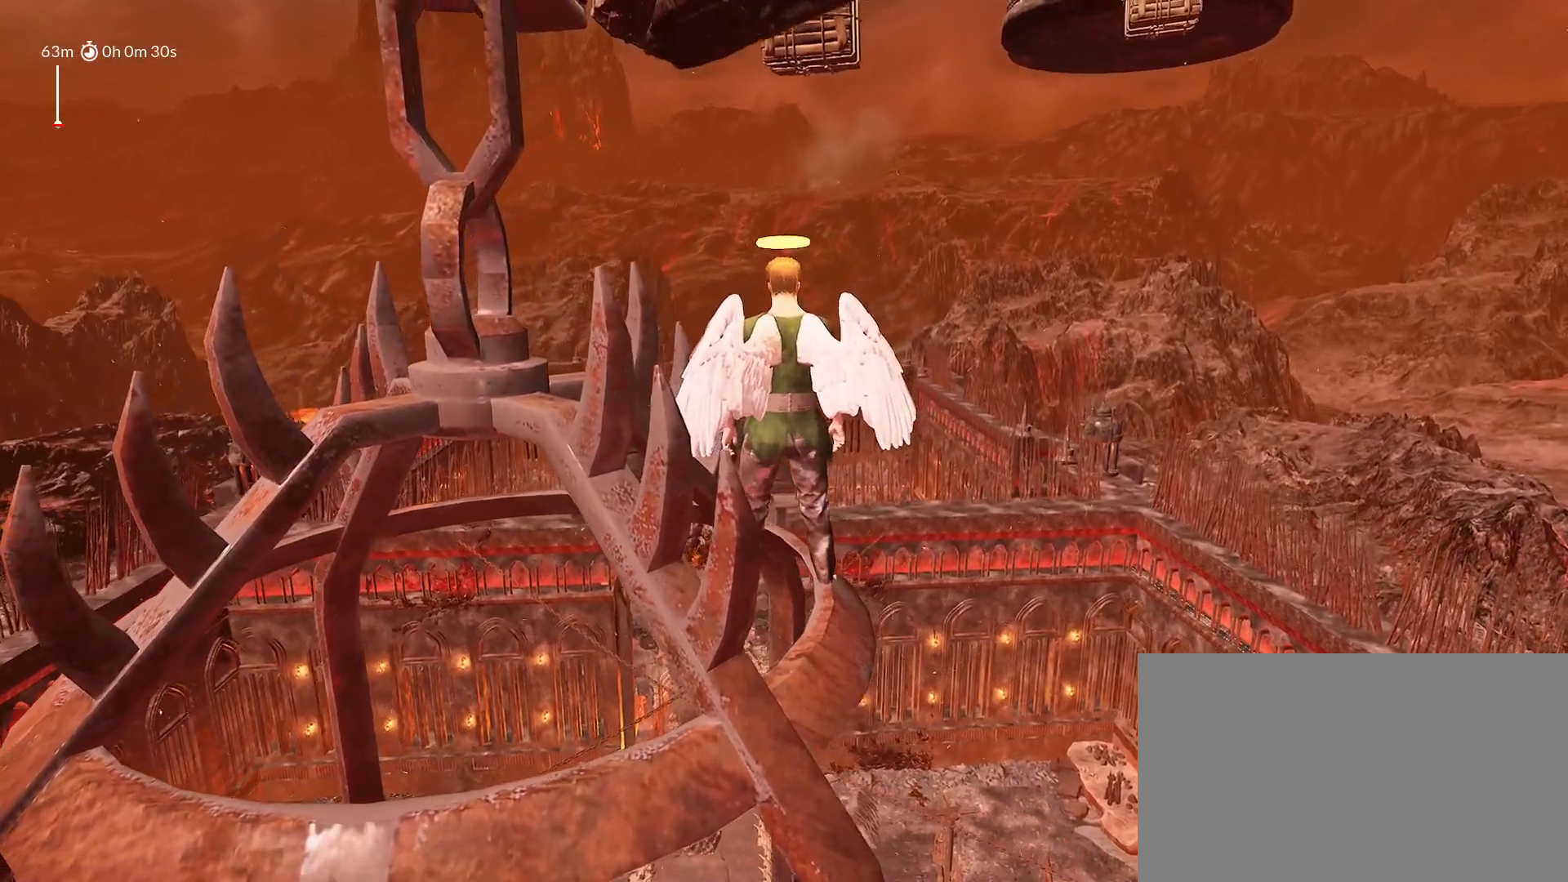
Gameplay with keyboard and mouse; each line is a JSON object with the keys held at the frame after it. "events" lists presses ("down") and releases ("up") of "1", "2", "3", "4", "5", "a", "alt", "c", "caps_lock", "ctrl", "d", "e", "f", "g", "q", "r", "s", "shift", "space", "t", "tab", "v", "w", "x" and "z" between this image and that frame as [ms after this image, input, new state], when the widget could be followed in between. No other keys are recorded. "mouse_move" is the direction in which the mouse moves at that frame (one of eight, or "still"), when it could be read. Mouse buttons are not recorded.
{"keys": ["shift"], "mouse_move": "still", "events": []}
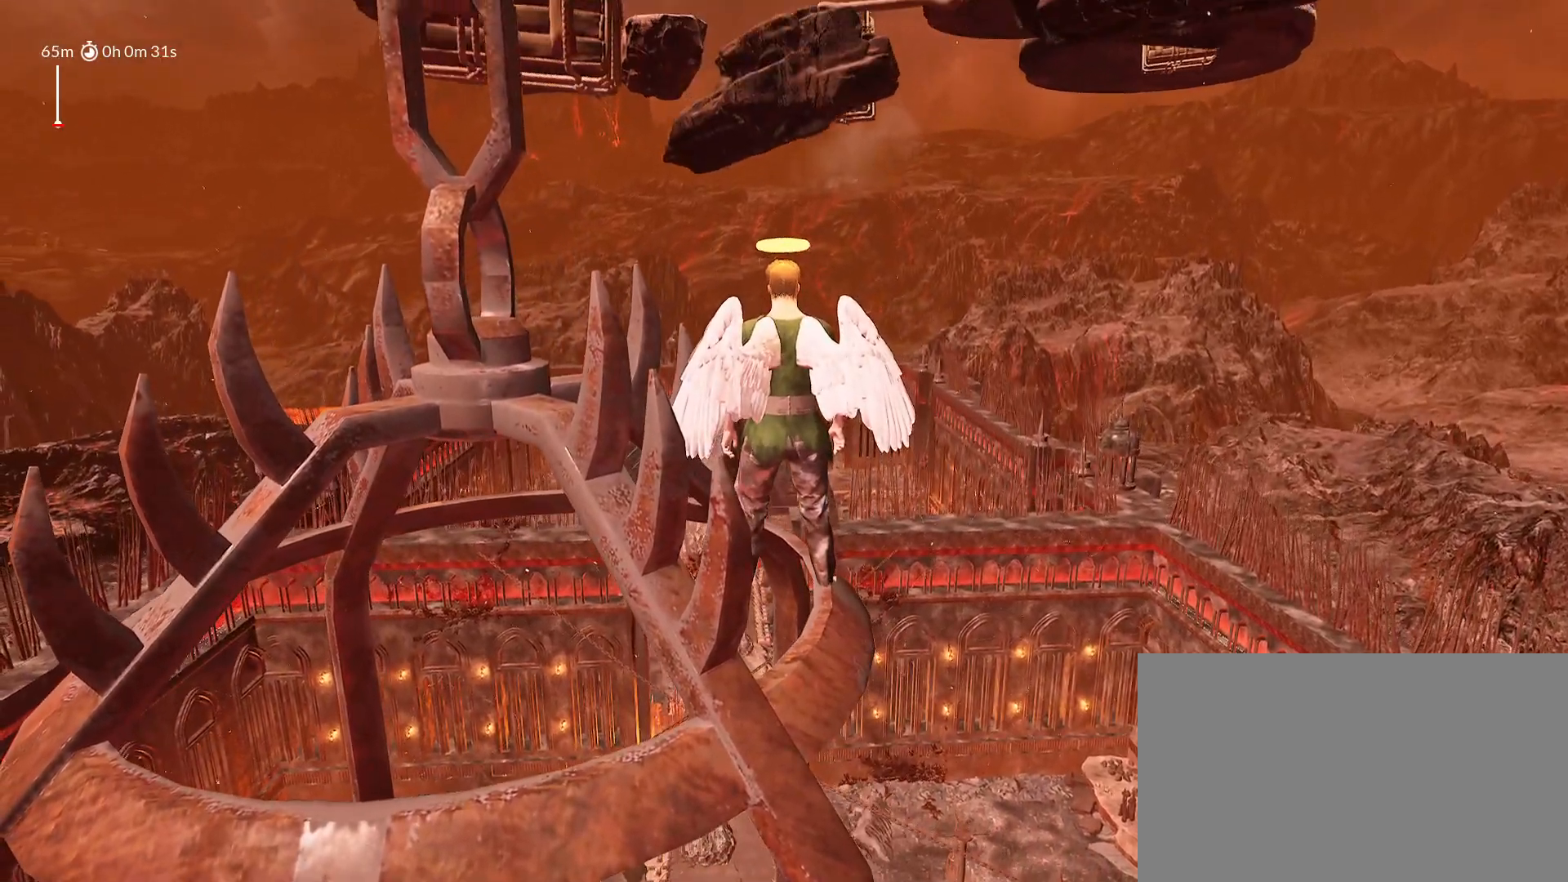
{"keys": ["shift"], "mouse_move": "still", "events": []}
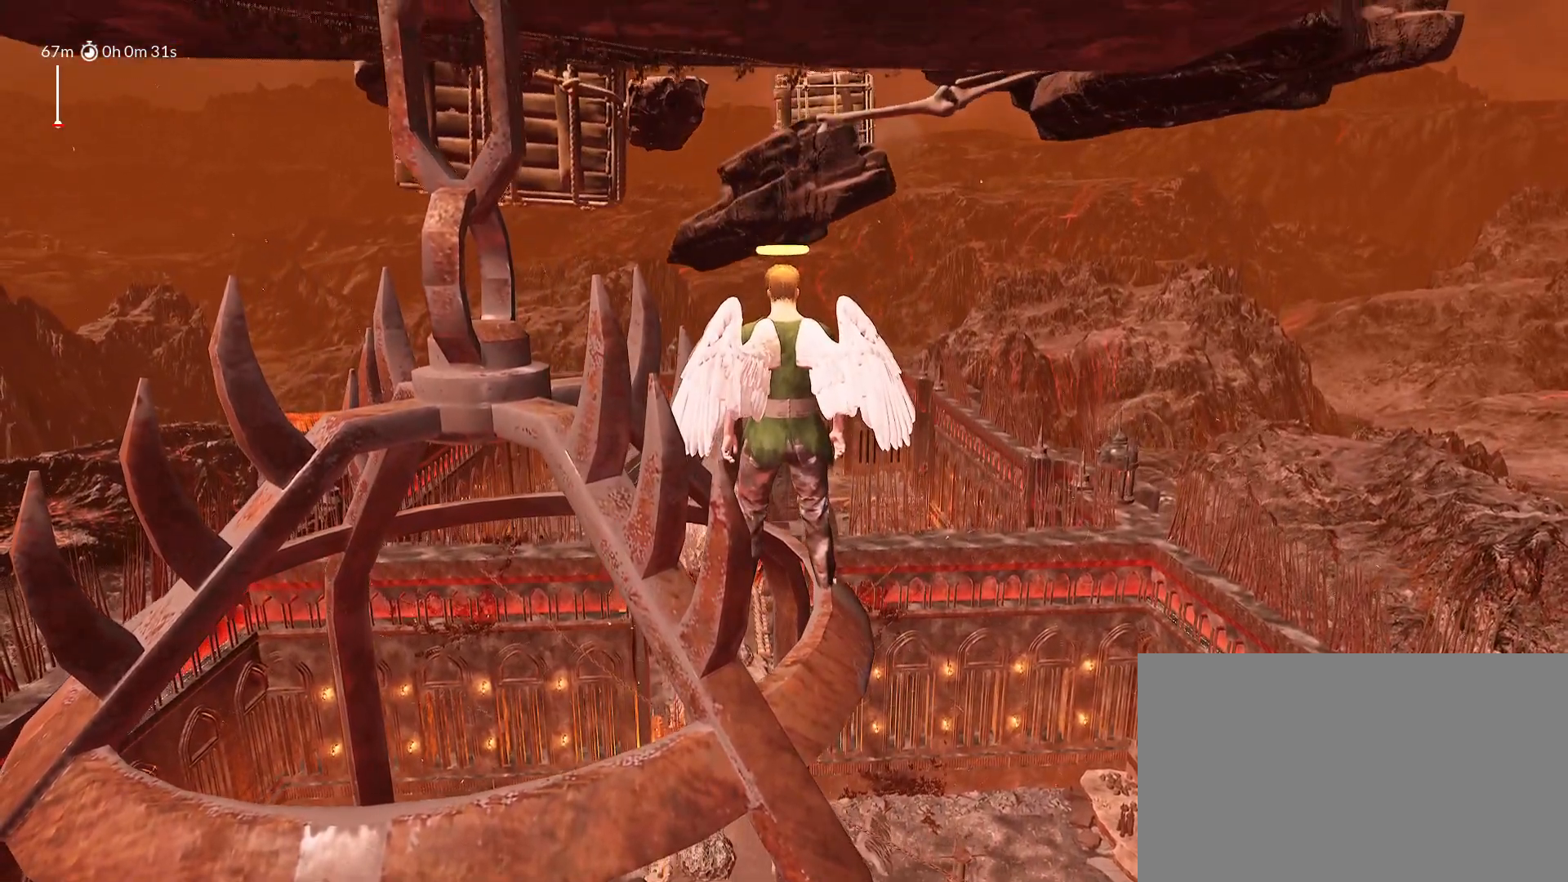
{"keys": ["shift", "space", "w"], "mouse_move": "still", "events": [[250, "space", "down"], [483, "w", "down"]]}
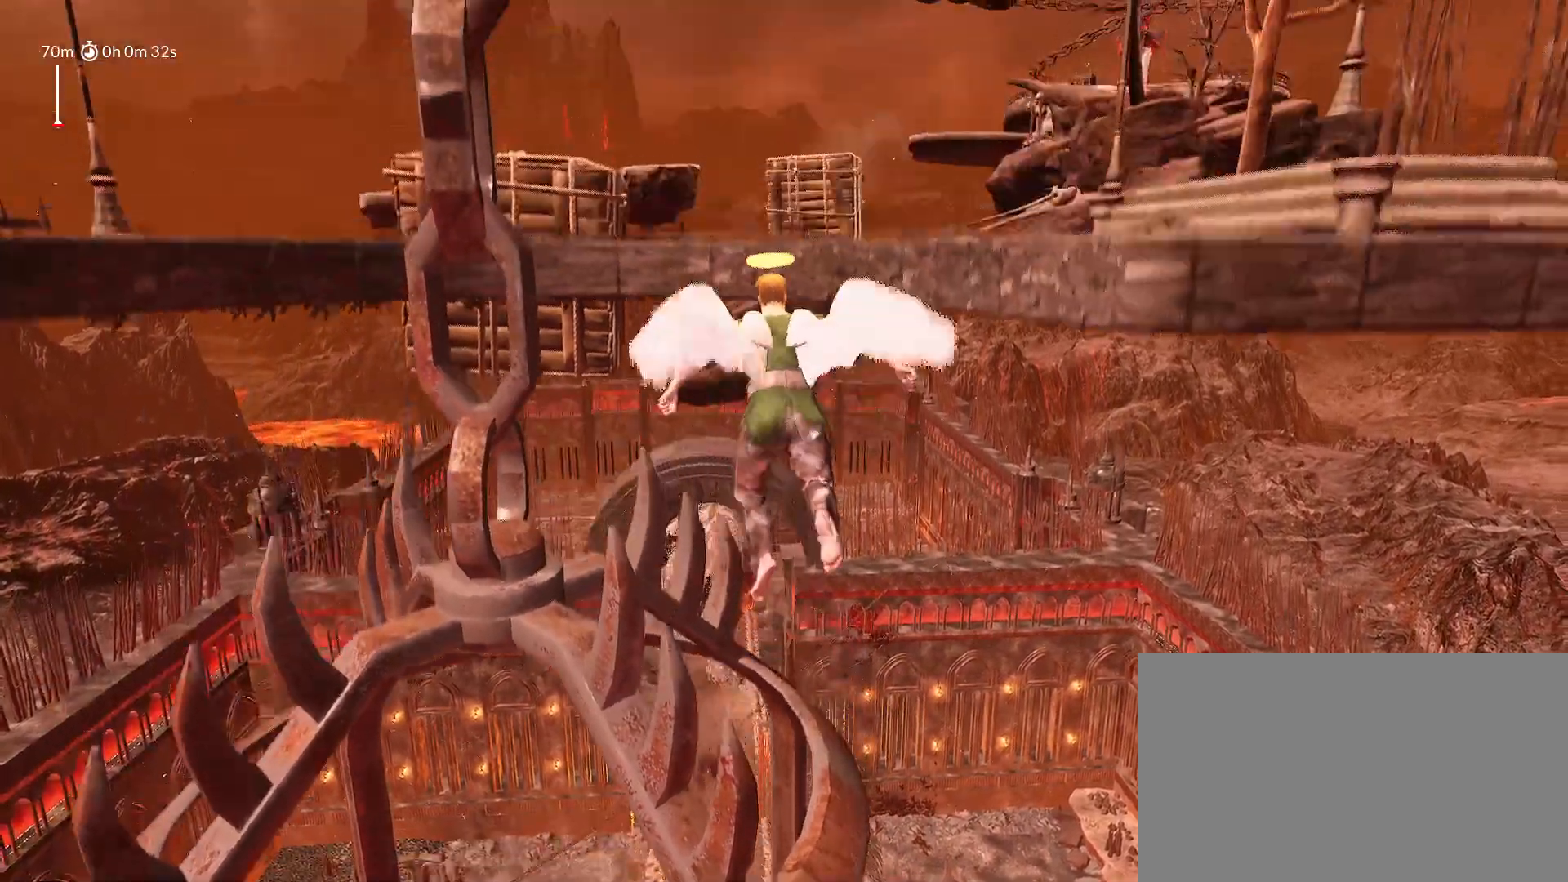
{"keys": ["shift", "w"], "mouse_move": "still", "events": [[267, "space", "up"]]}
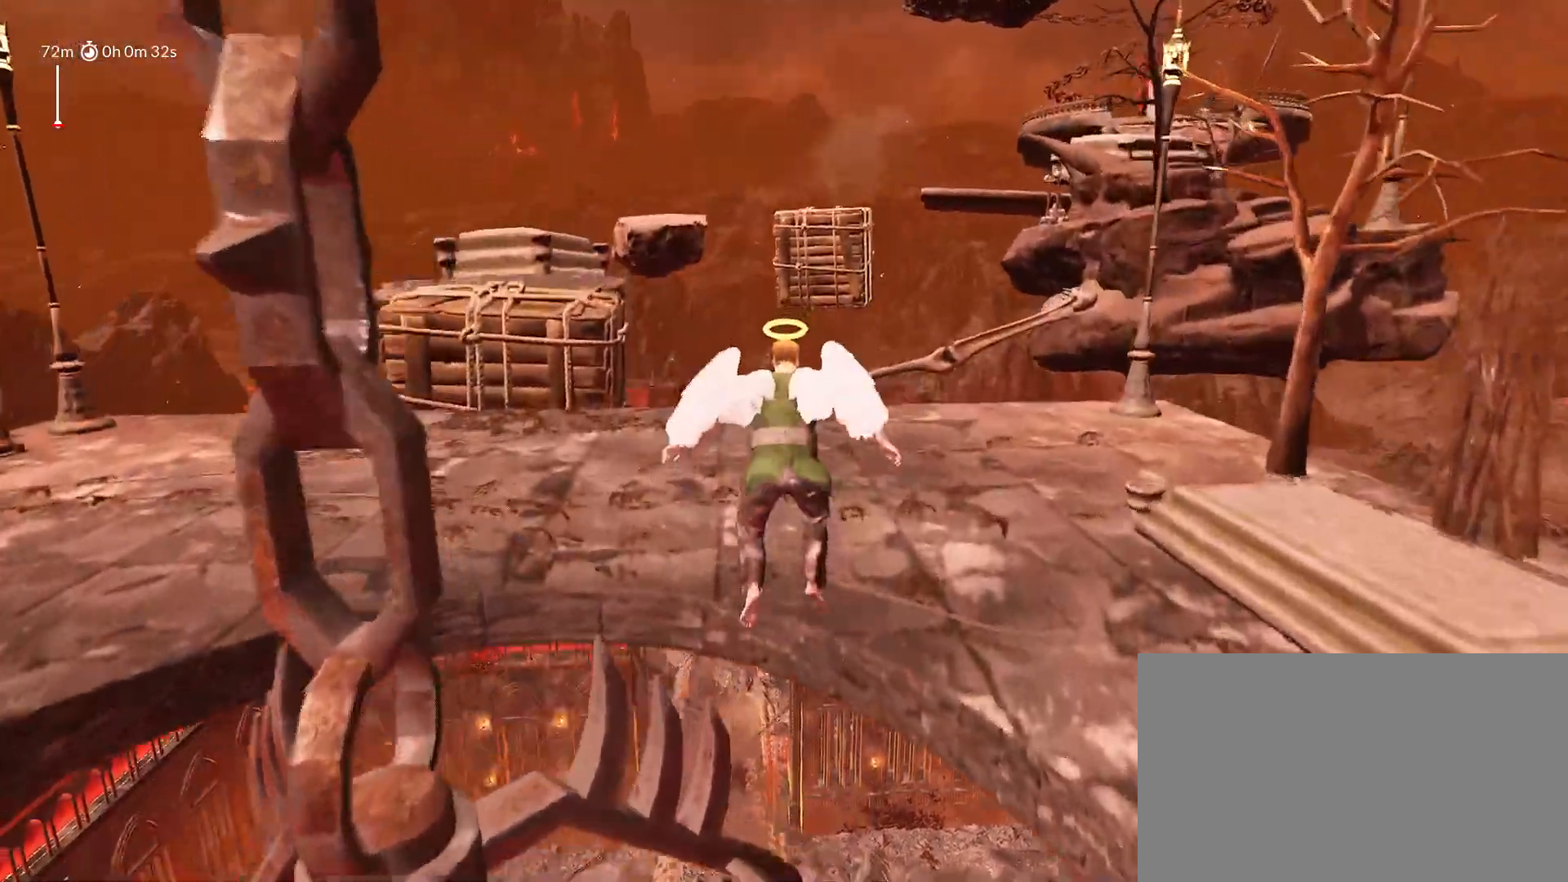
{"keys": ["d", "shift", "space", "w"], "mouse_move": "up-right", "events": [[367, "space", "down"], [417, "d", "down"]]}
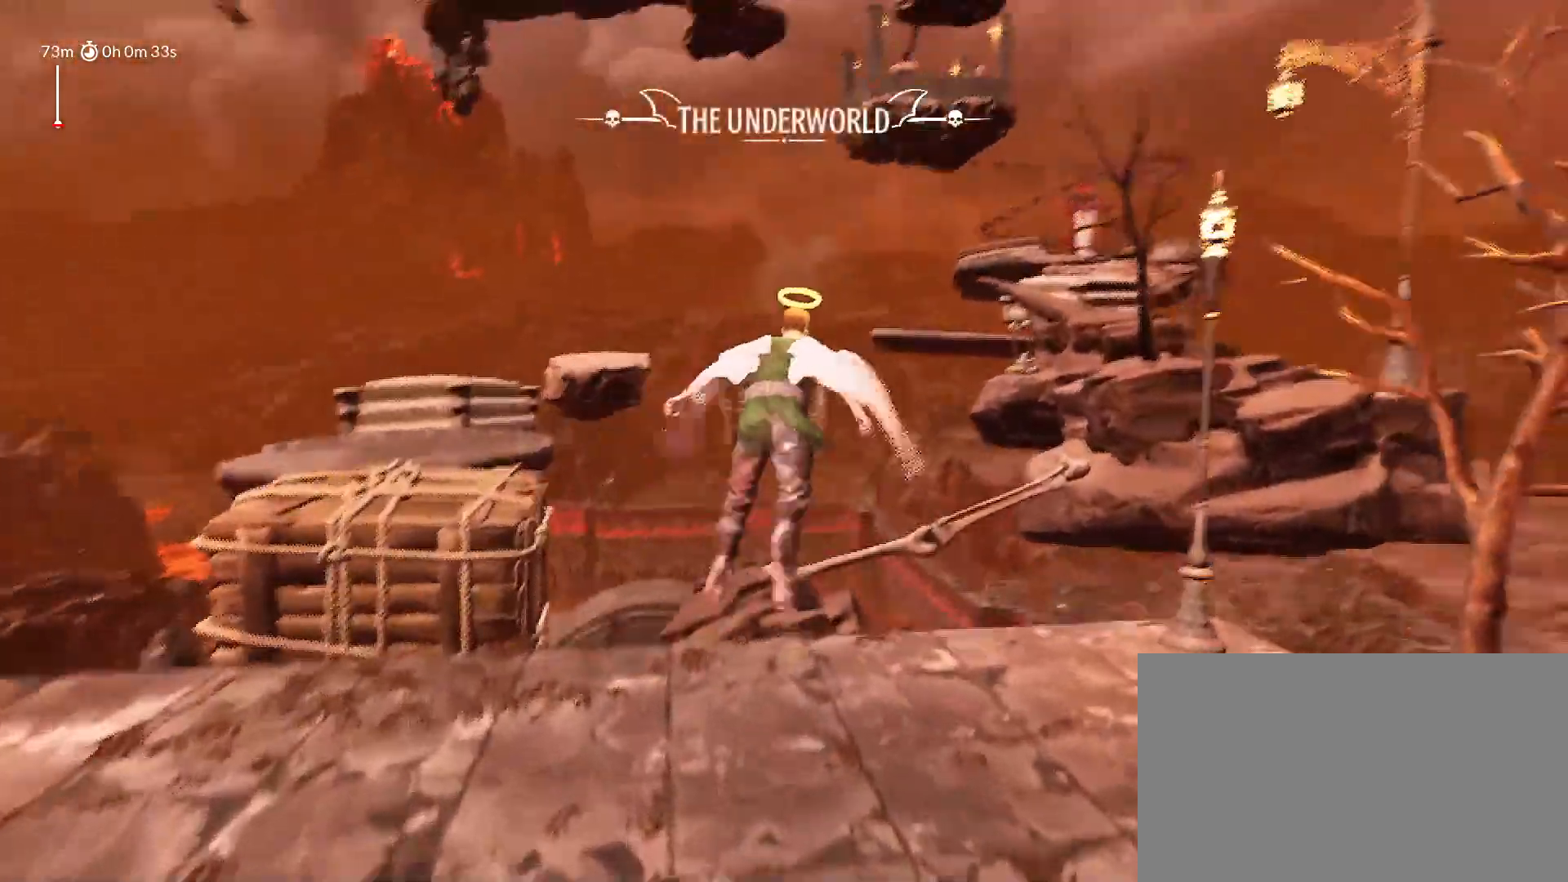
{"keys": ["d", "shift", "space", "w"], "mouse_move": "still", "events": []}
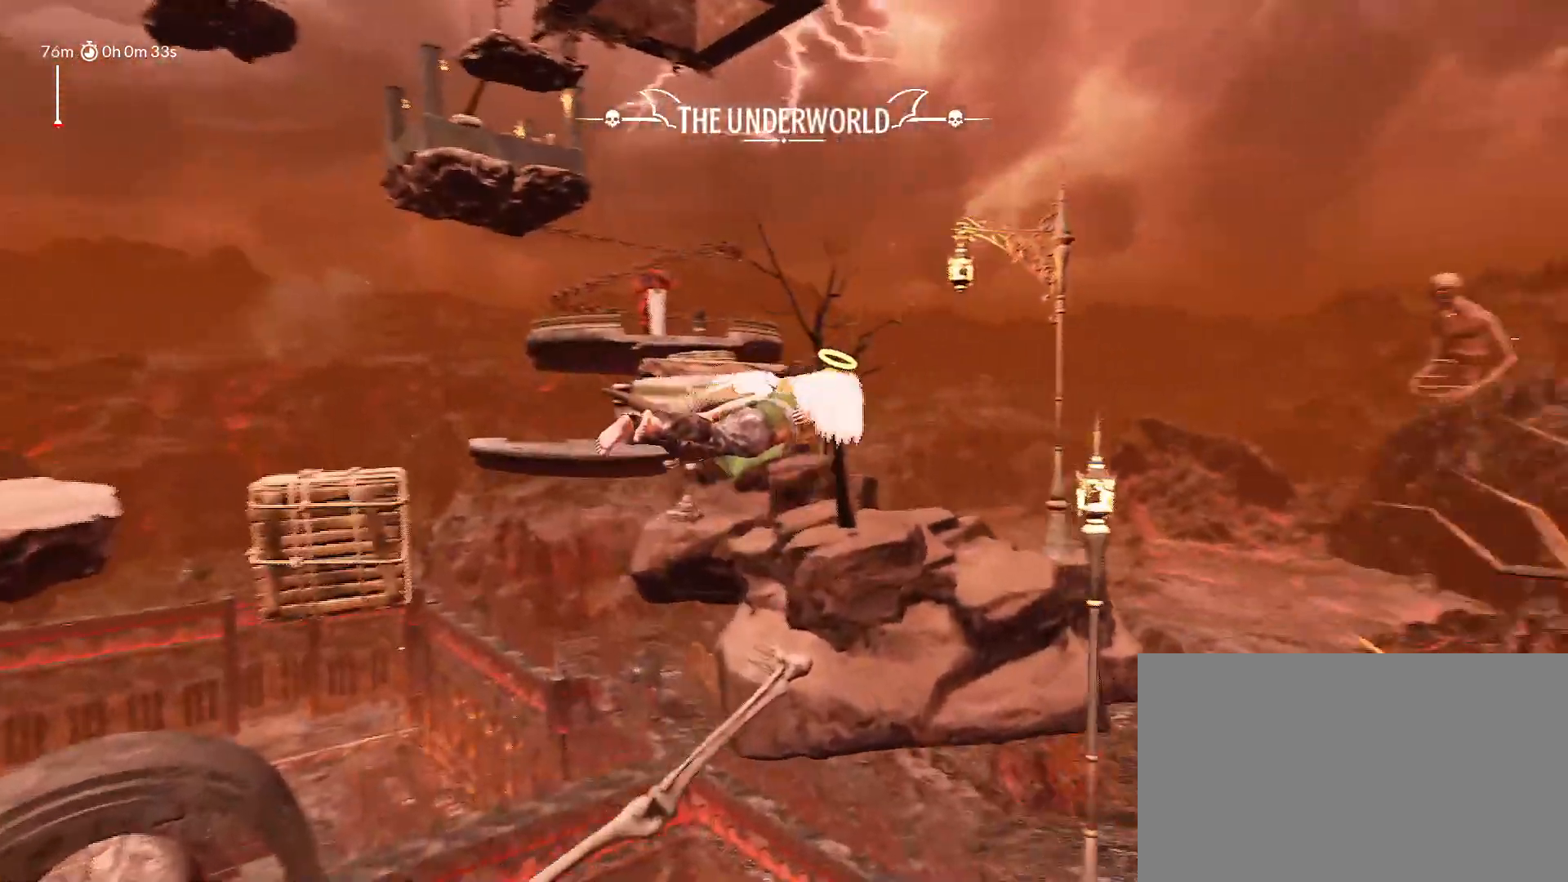
{"keys": ["a", "shift", "space", "w"], "mouse_move": "left", "events": [[217, "d", "up"], [300, "a", "down"]]}
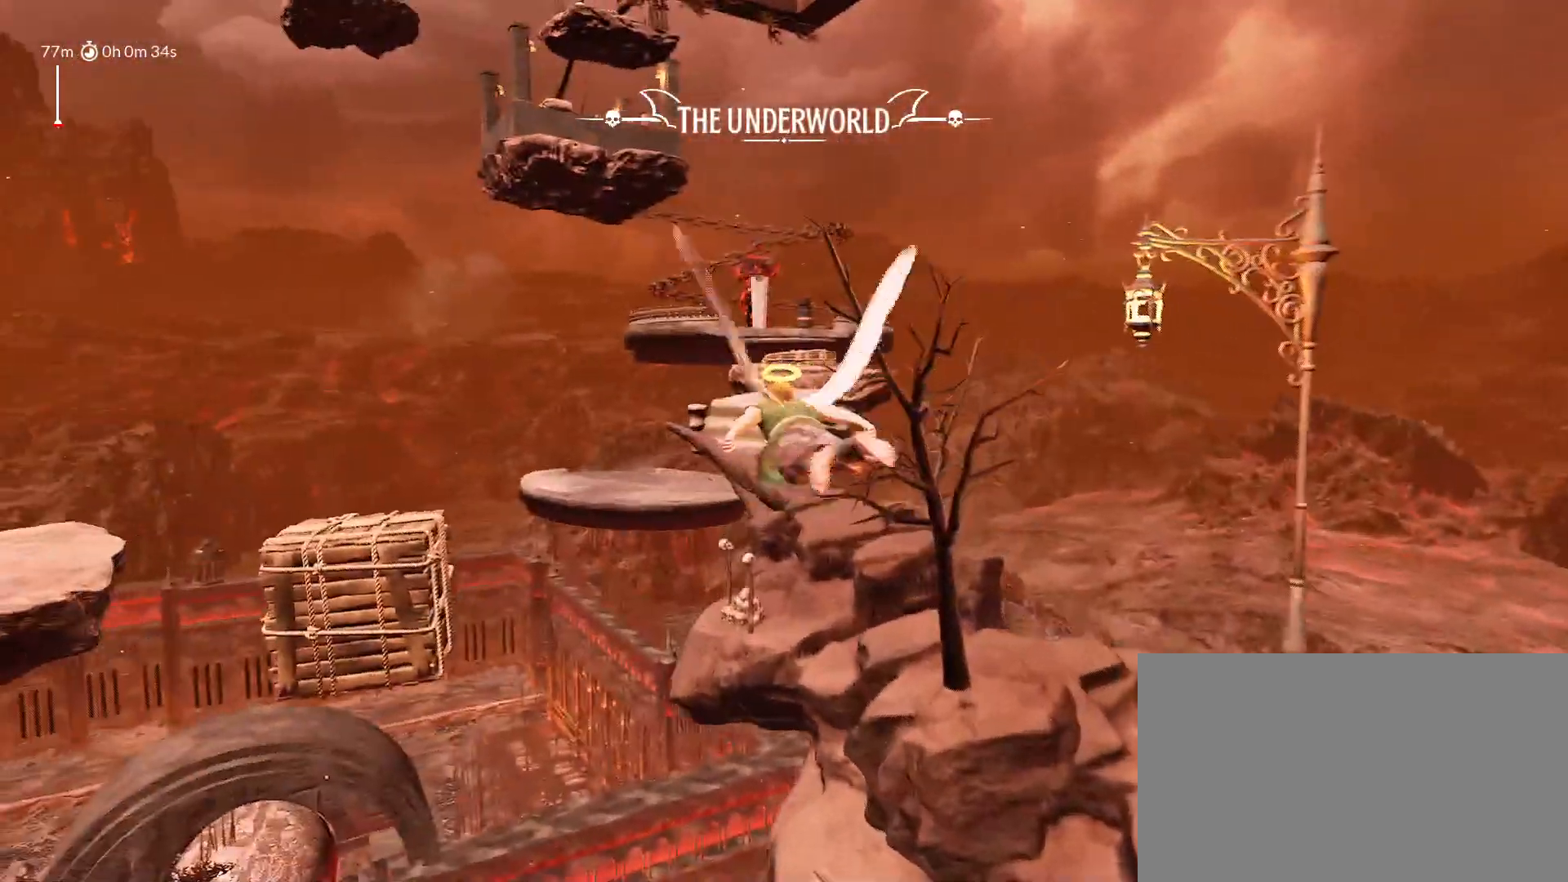
{"keys": ["a", "shift", "space", "w"], "mouse_move": "still", "events": []}
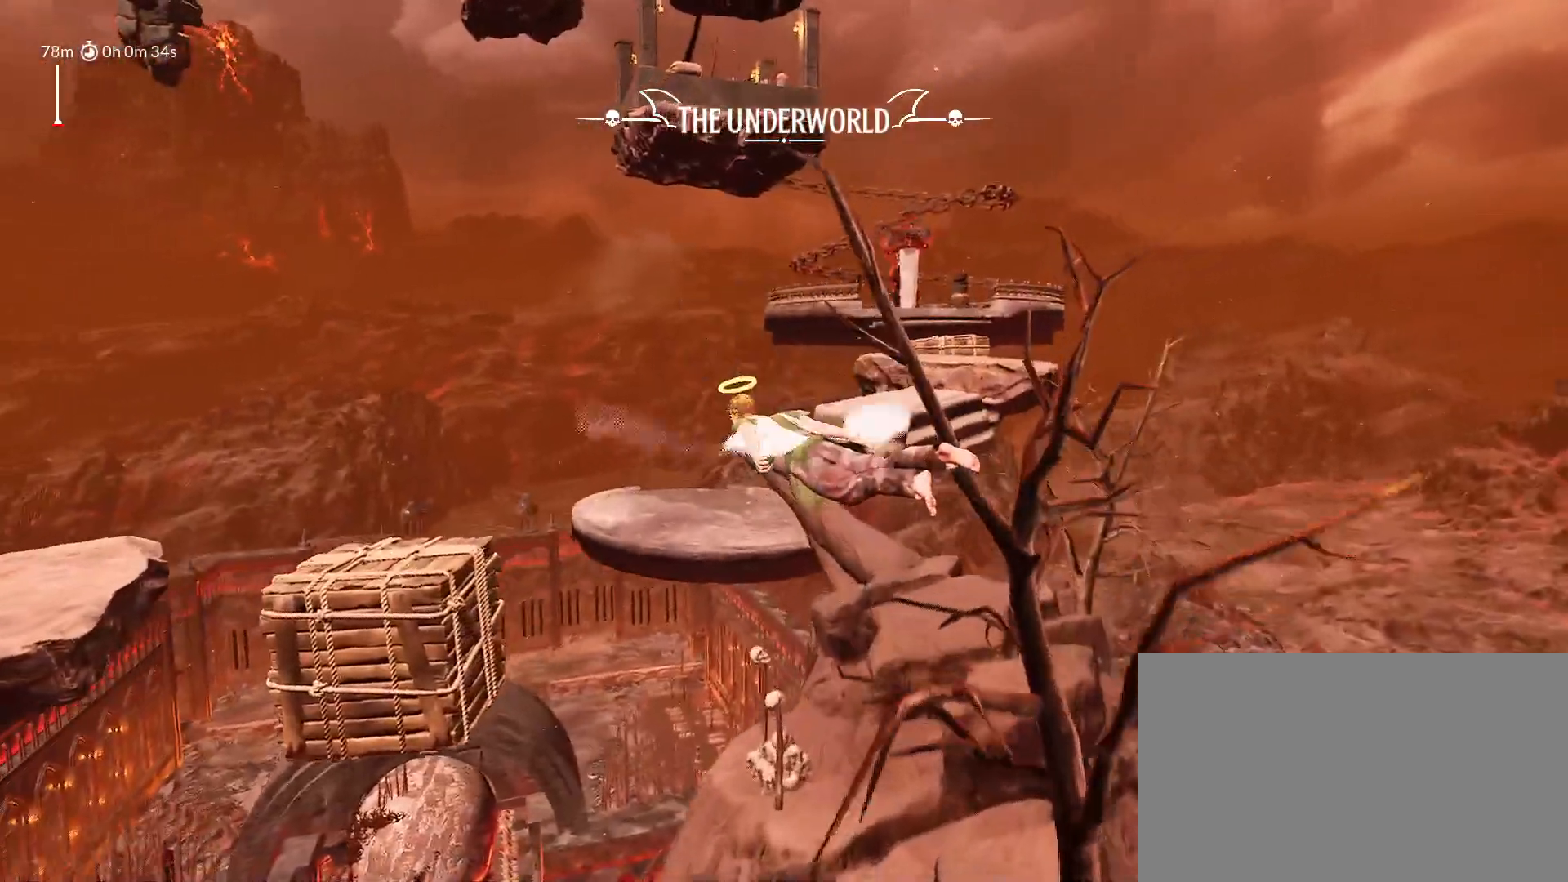
{"keys": ["a", "shift", "space", "w"], "mouse_move": "still", "events": []}
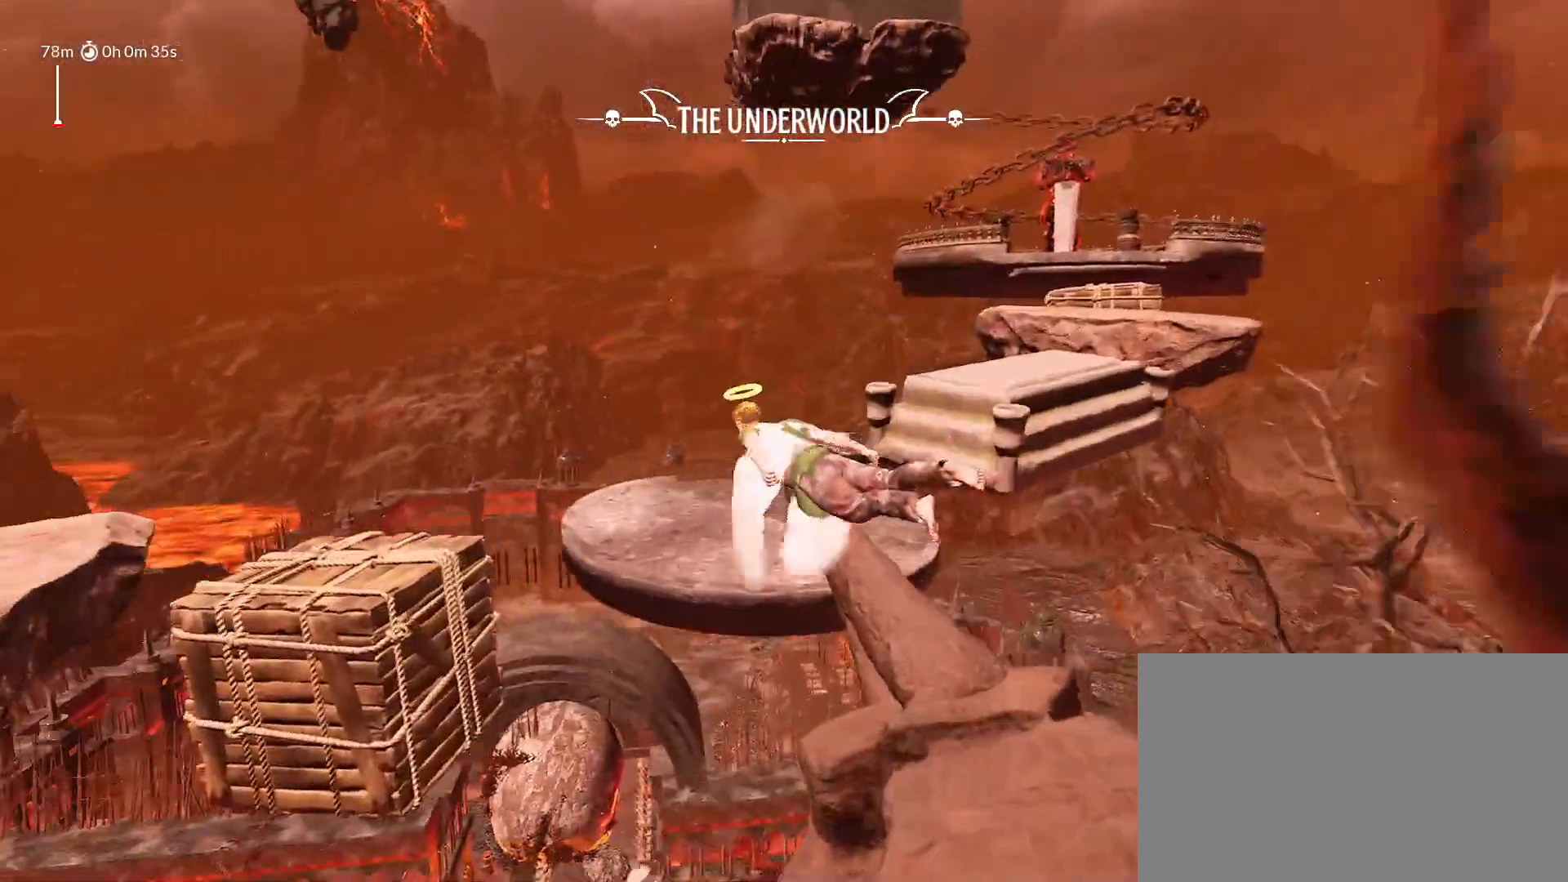
{"keys": ["d", "shift", "space", "w"], "mouse_move": "right", "events": [[167, "space", "up"], [217, "a", "up"], [400, "space", "down"], [450, "d", "down"]]}
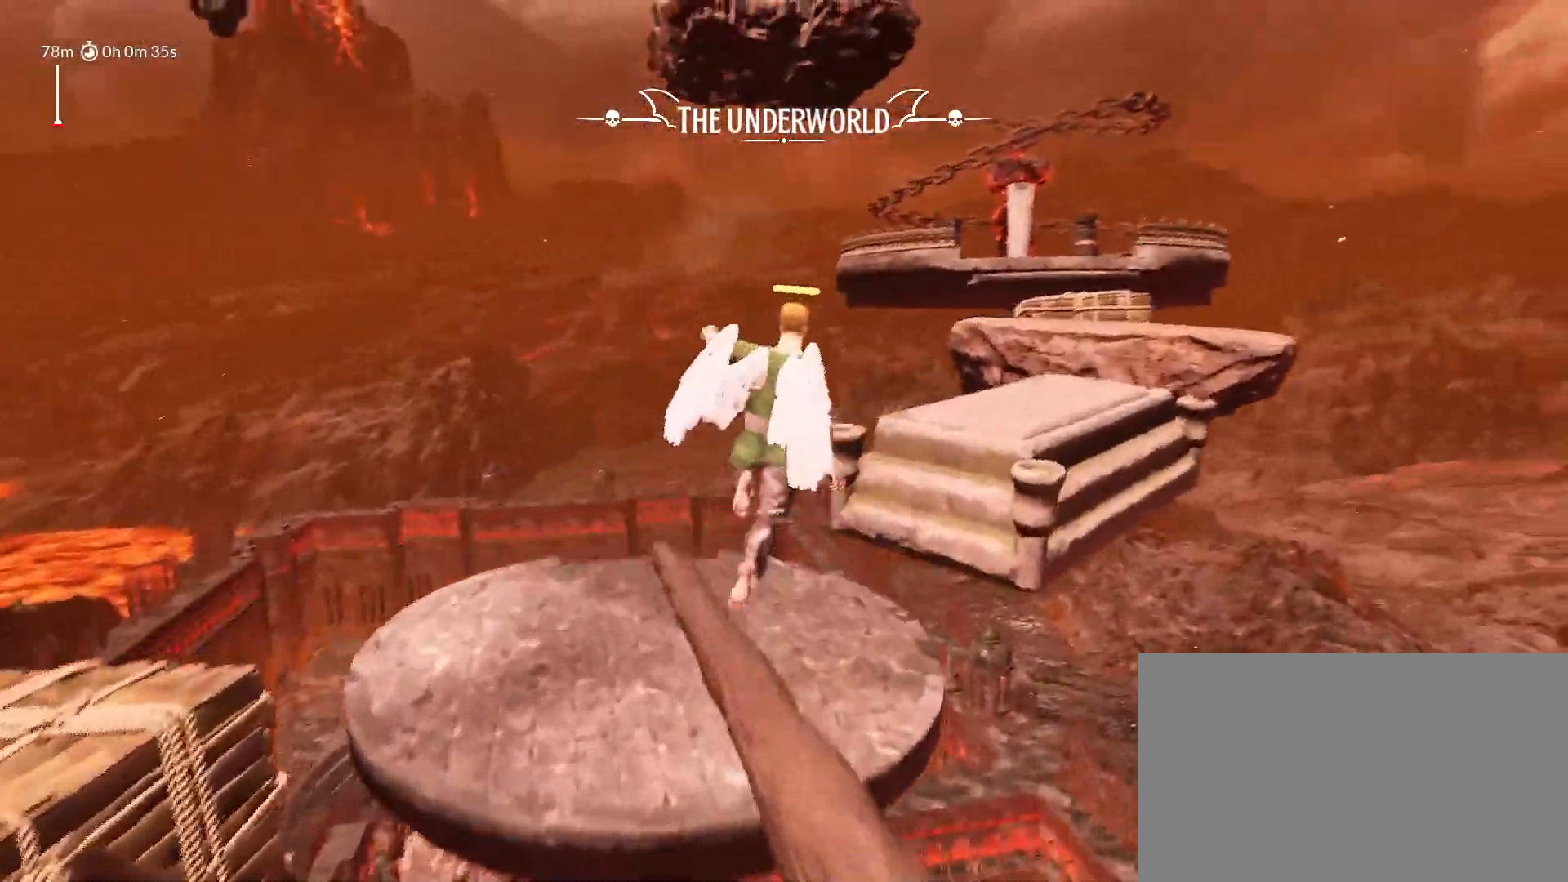
{"keys": ["d", "shift", "space", "w"], "mouse_move": "right", "events": []}
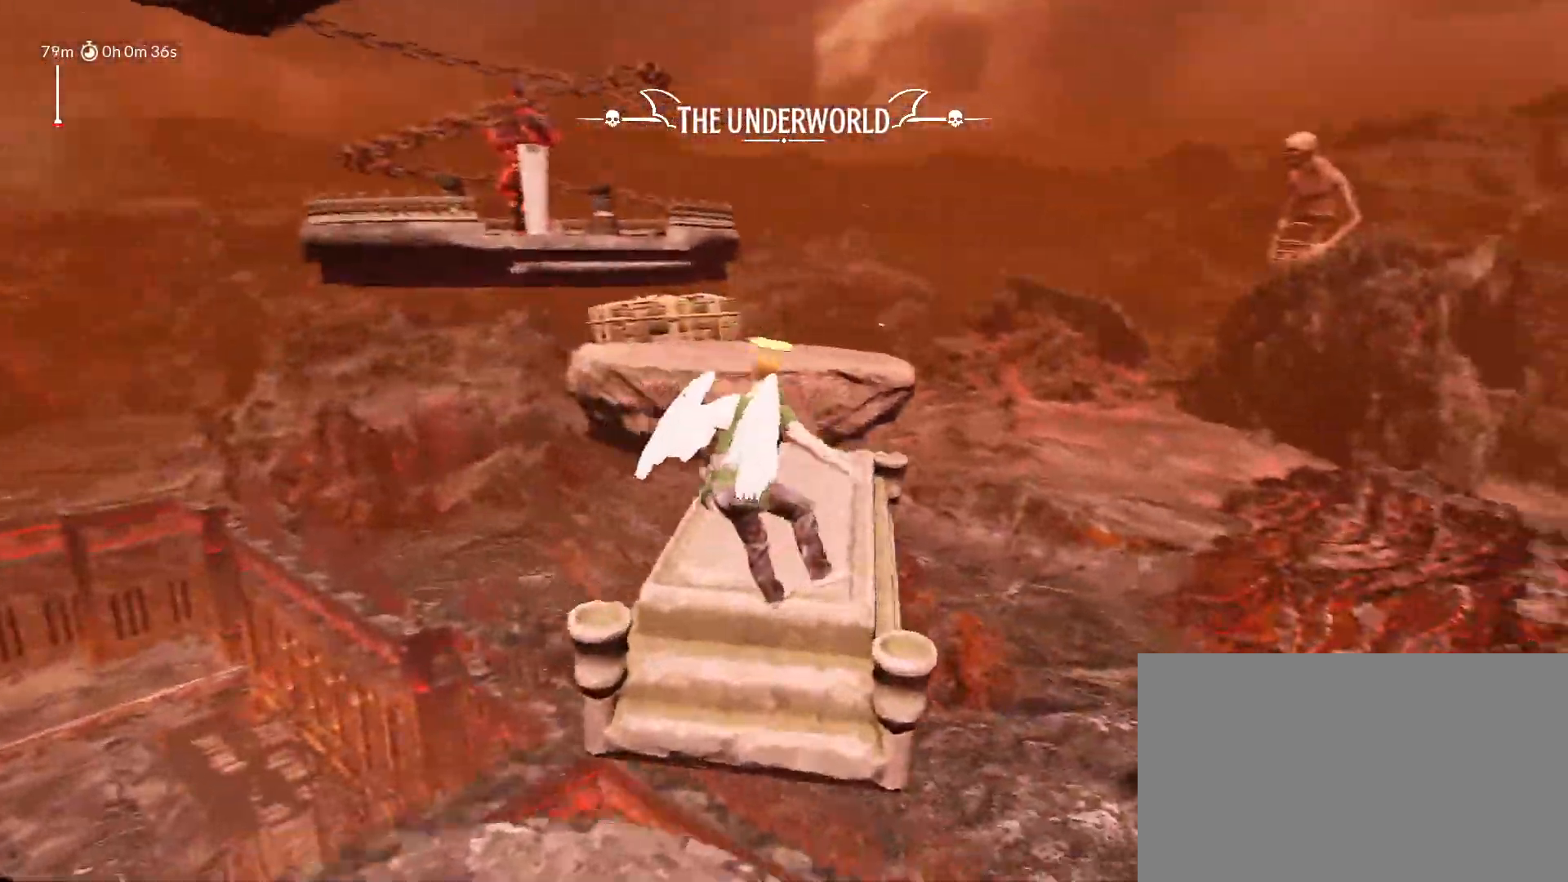
{"keys": ["a", "shift", "space", "w"], "mouse_move": "up-left", "events": [[50, "space", "up"], [100, "d", "up"], [333, "space", "down"], [483, "a", "down"]]}
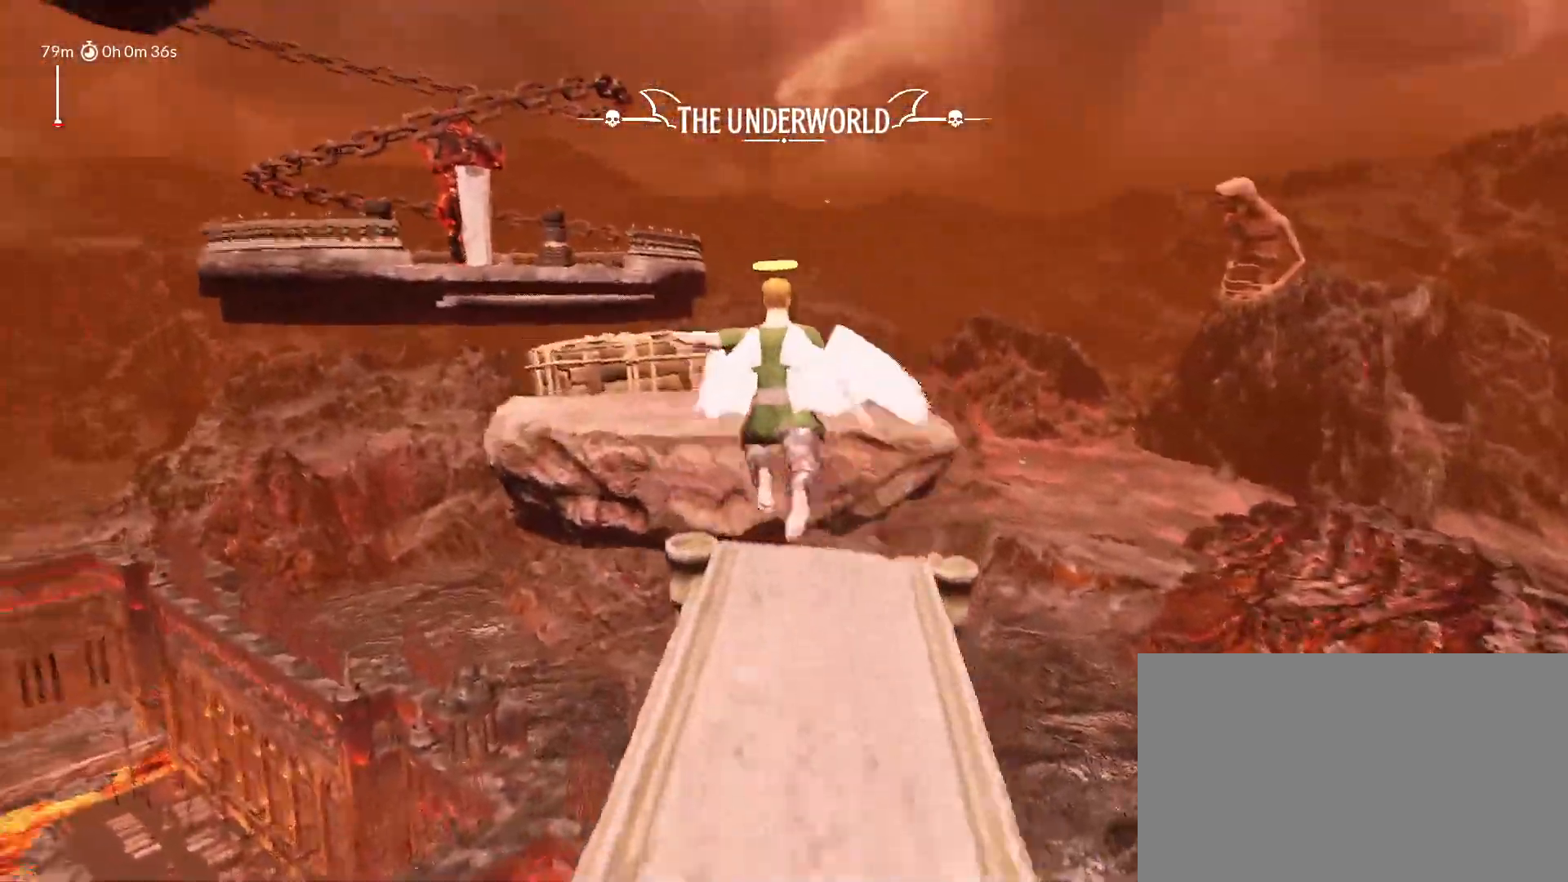
{"keys": ["a", "shift", "space", "w"], "mouse_move": "left", "events": []}
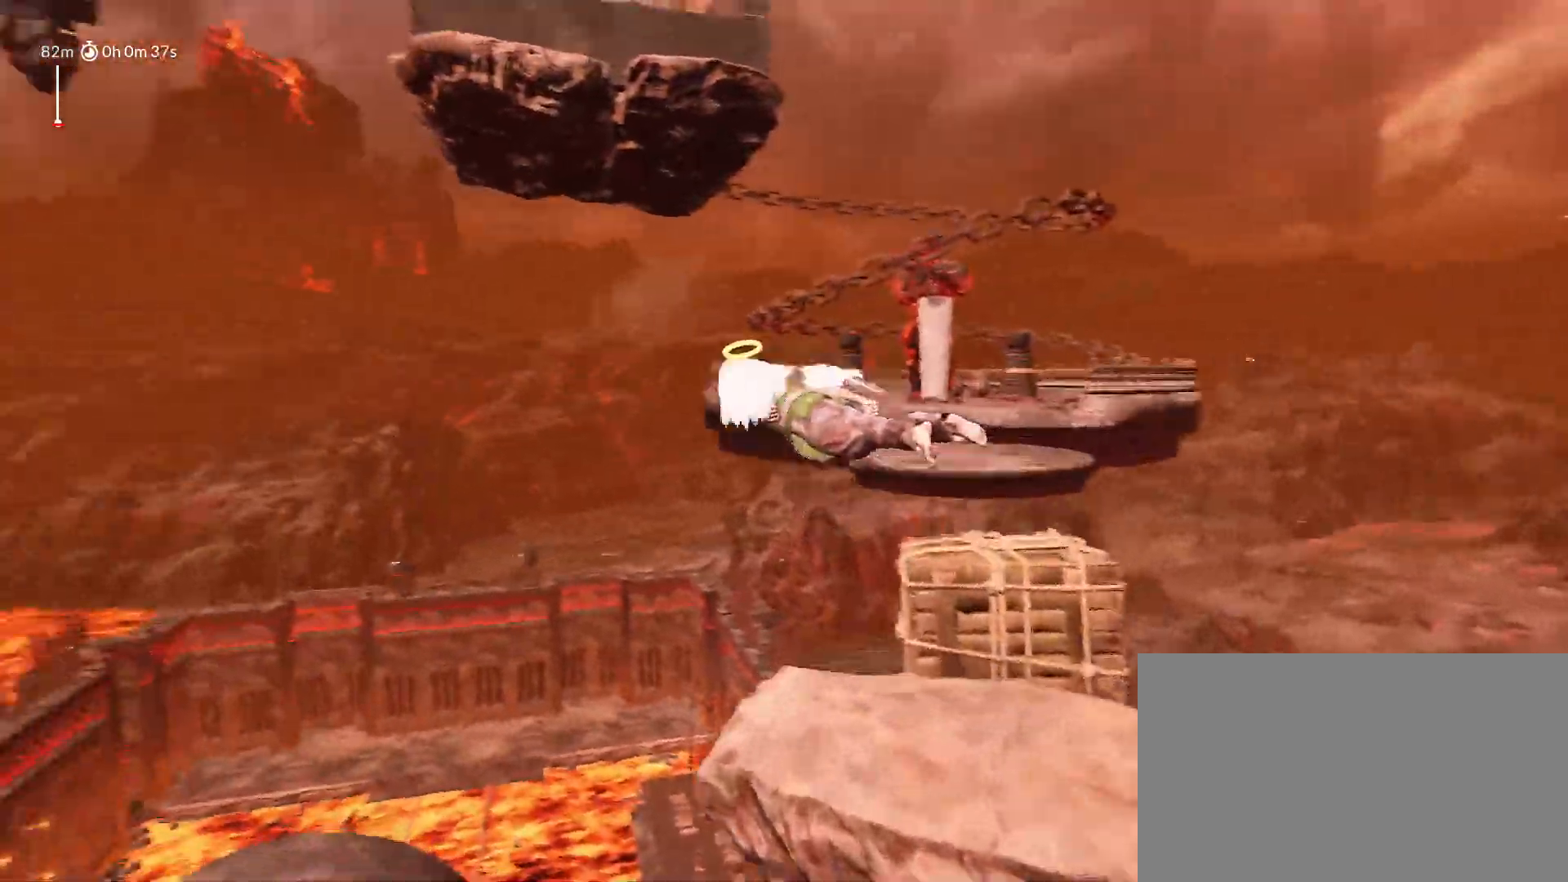
{"keys": ["d", "shift", "space", "w"], "mouse_move": "right", "events": [[183, "a", "up"], [317, "d", "down"]]}
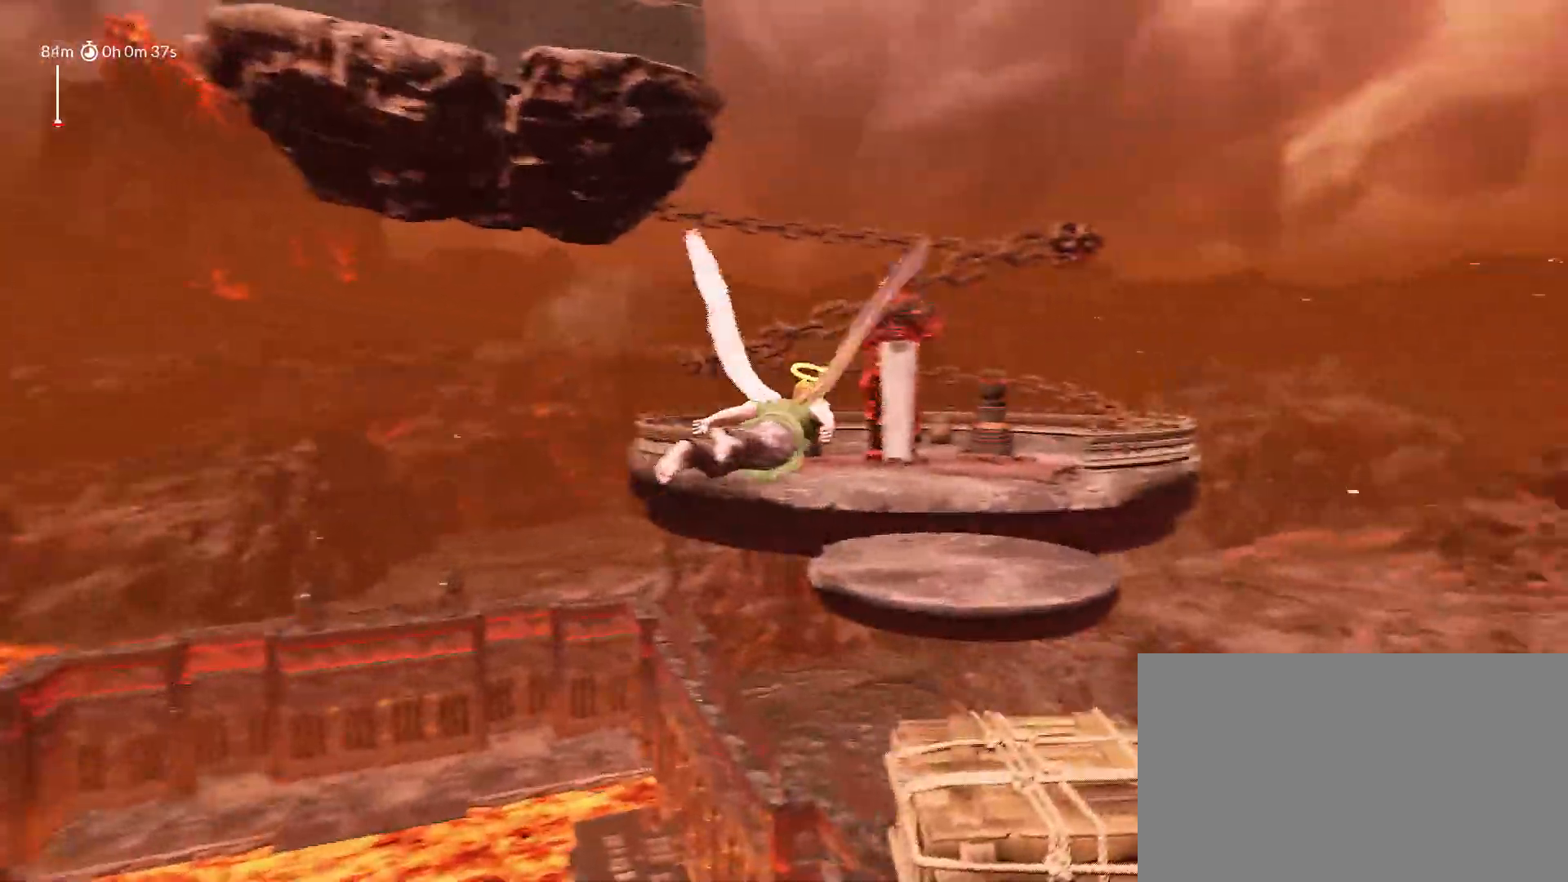
{"keys": ["d", "shift", "space", "w"], "mouse_move": "right", "events": []}
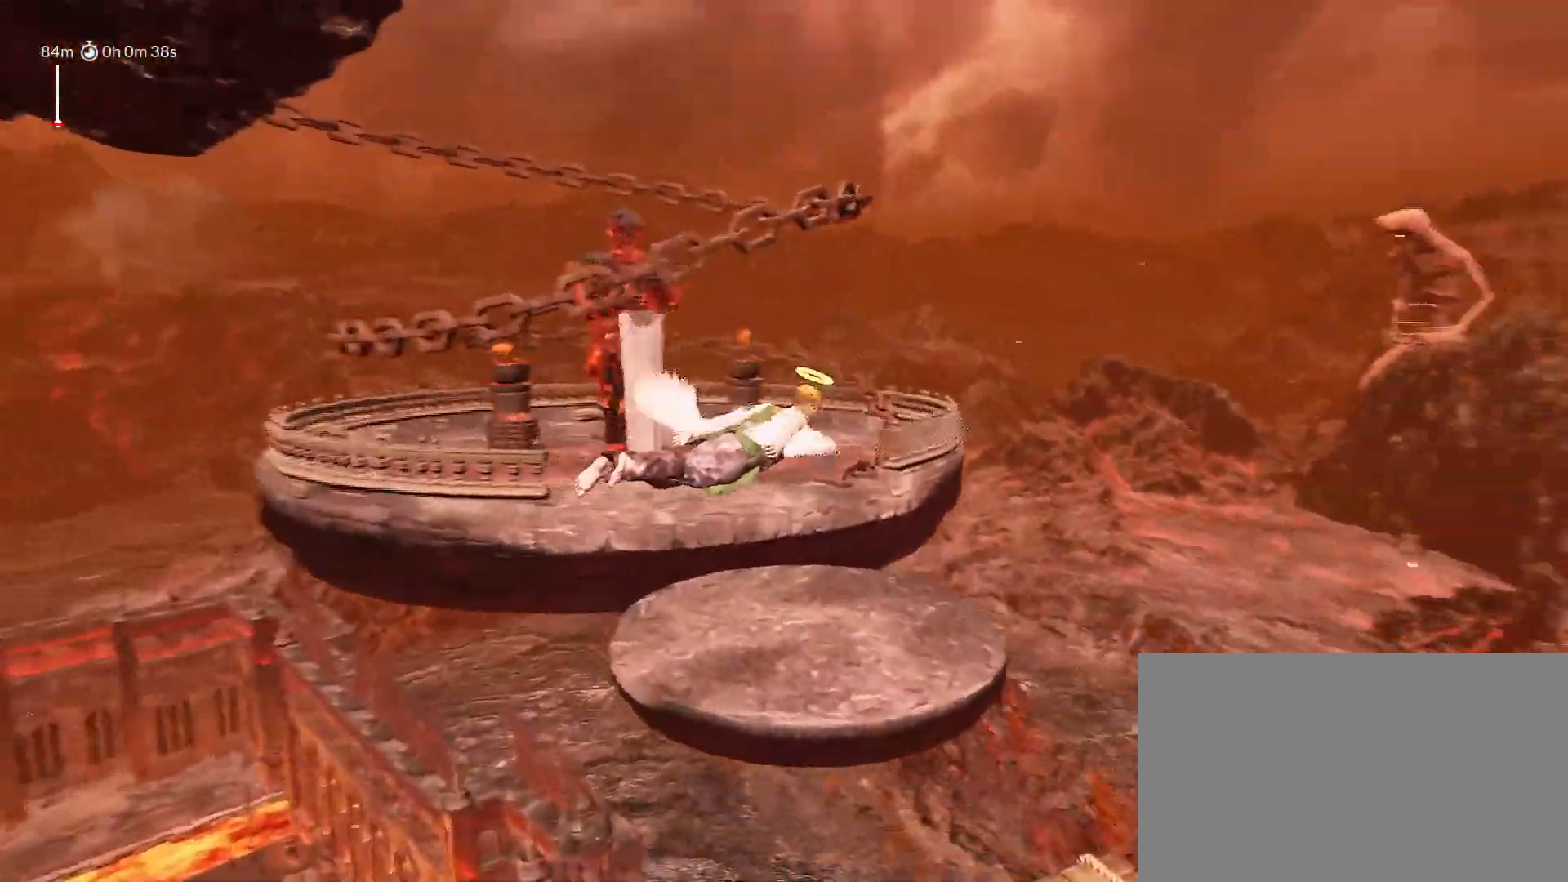
{"keys": ["d", "shift", "space", "w"], "mouse_move": "still", "events": []}
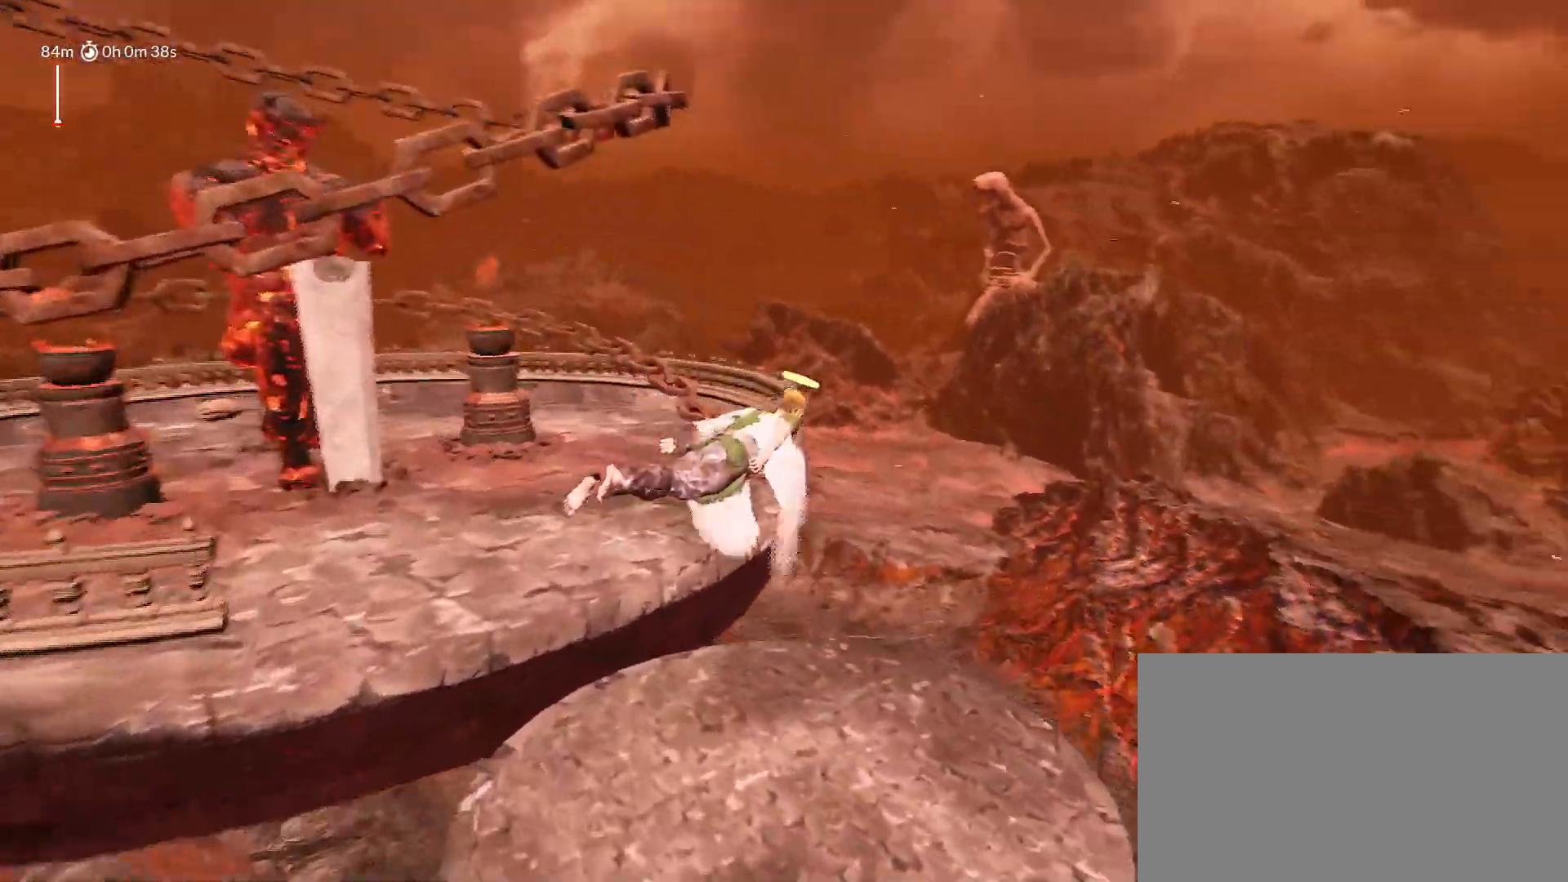
{"keys": ["shift", "w"], "mouse_move": "still", "events": [[83, "d", "up"], [83, "space", "up"]]}
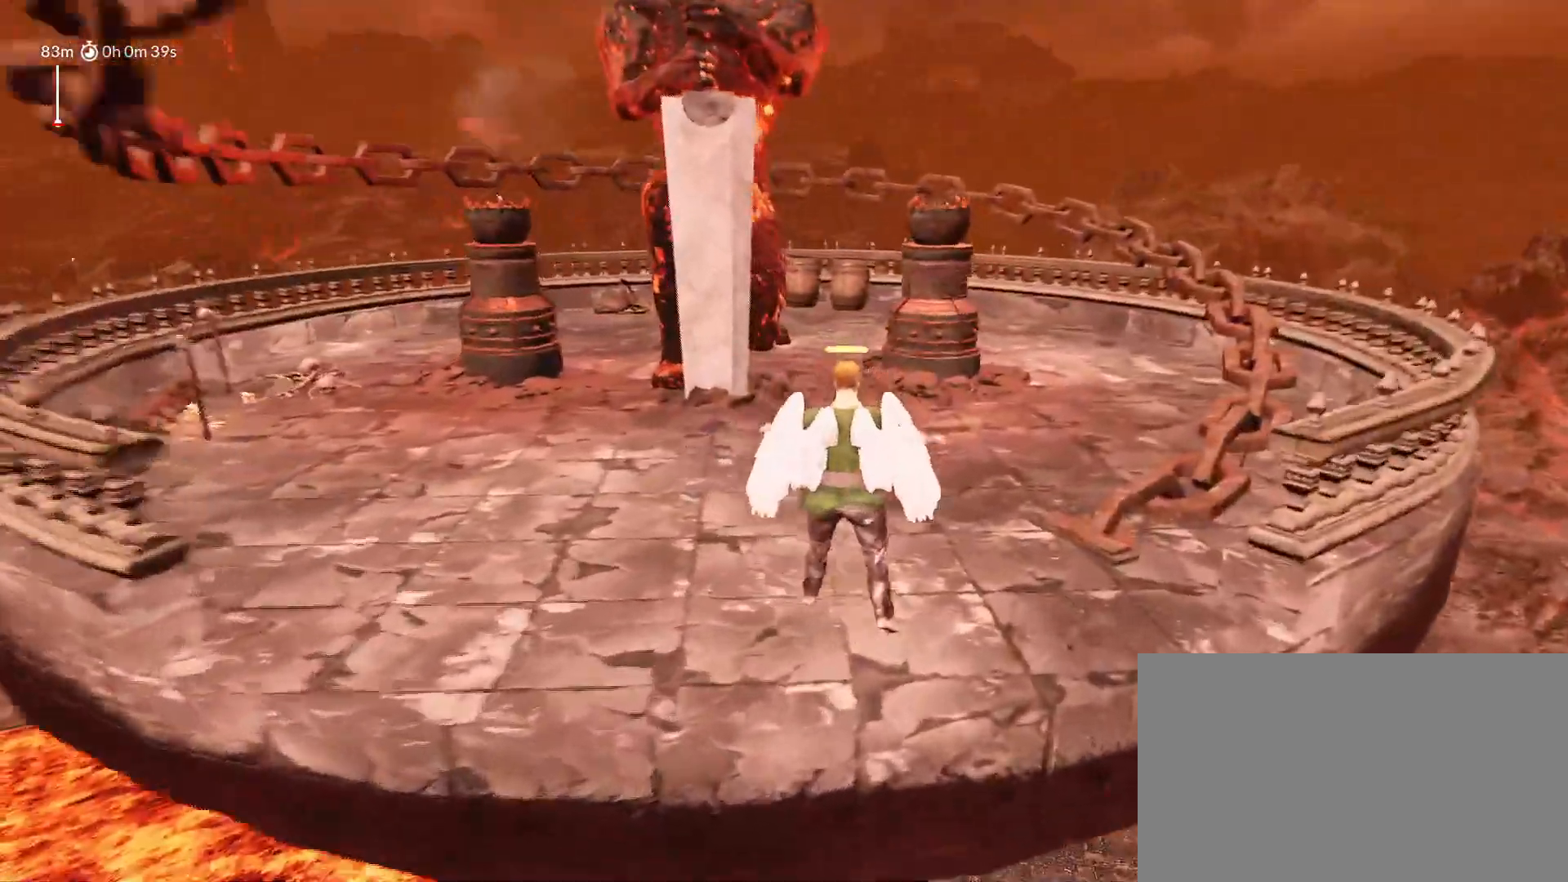
{"keys": ["shift", "space"], "mouse_move": "left", "events": [[200, "space", "down"], [200, "w", "up"]]}
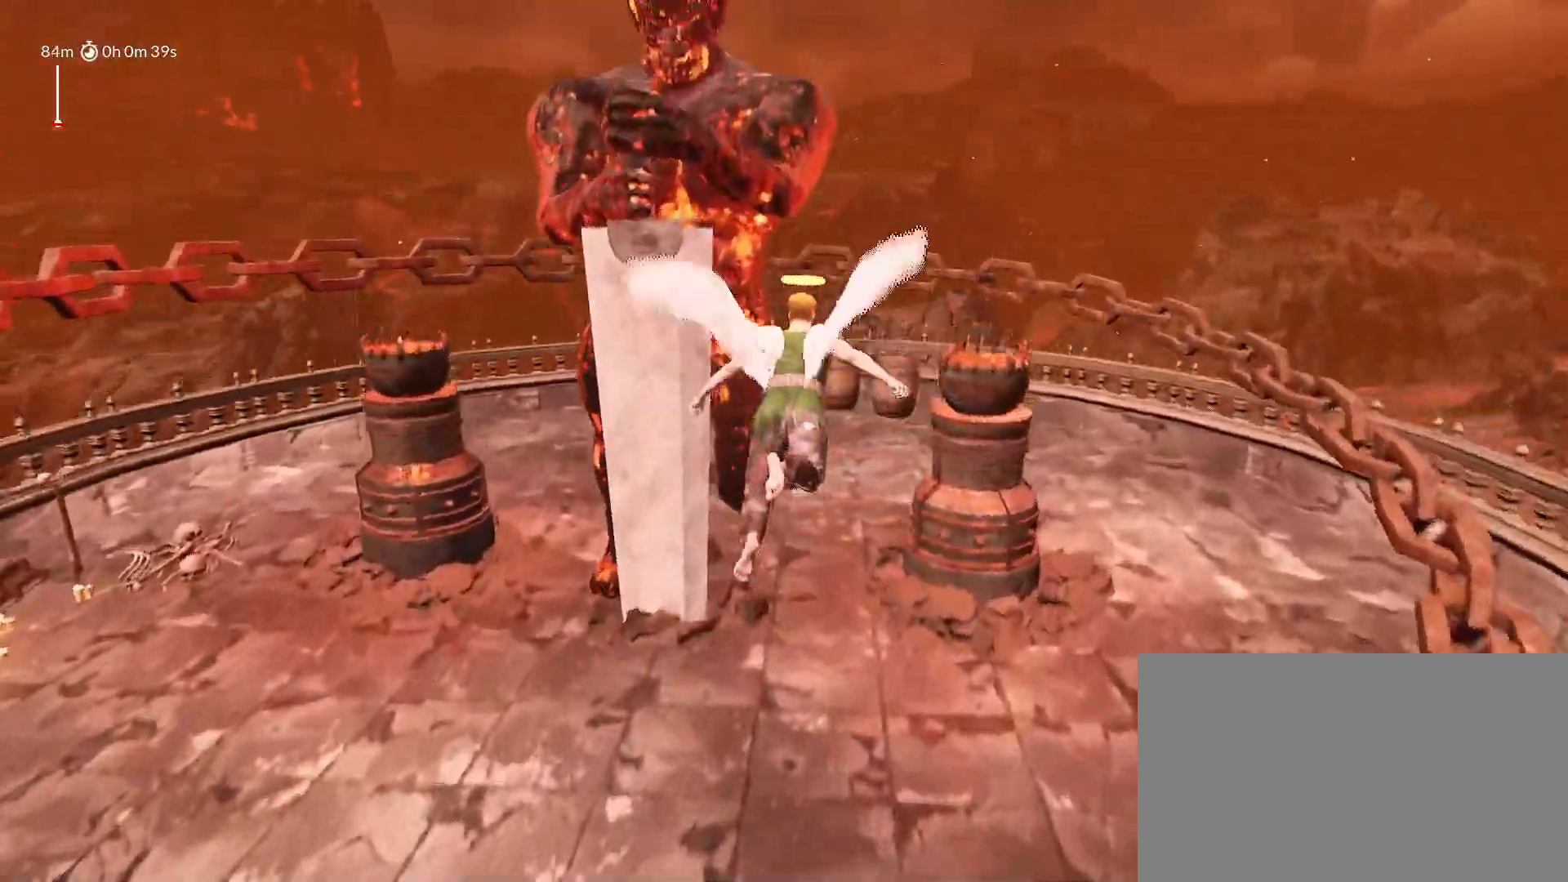
{"keys": ["shift", "space", "w"], "mouse_move": "still", "events": [[67, "s", "down"], [117, "s", "up"], [500, "w", "down"]]}
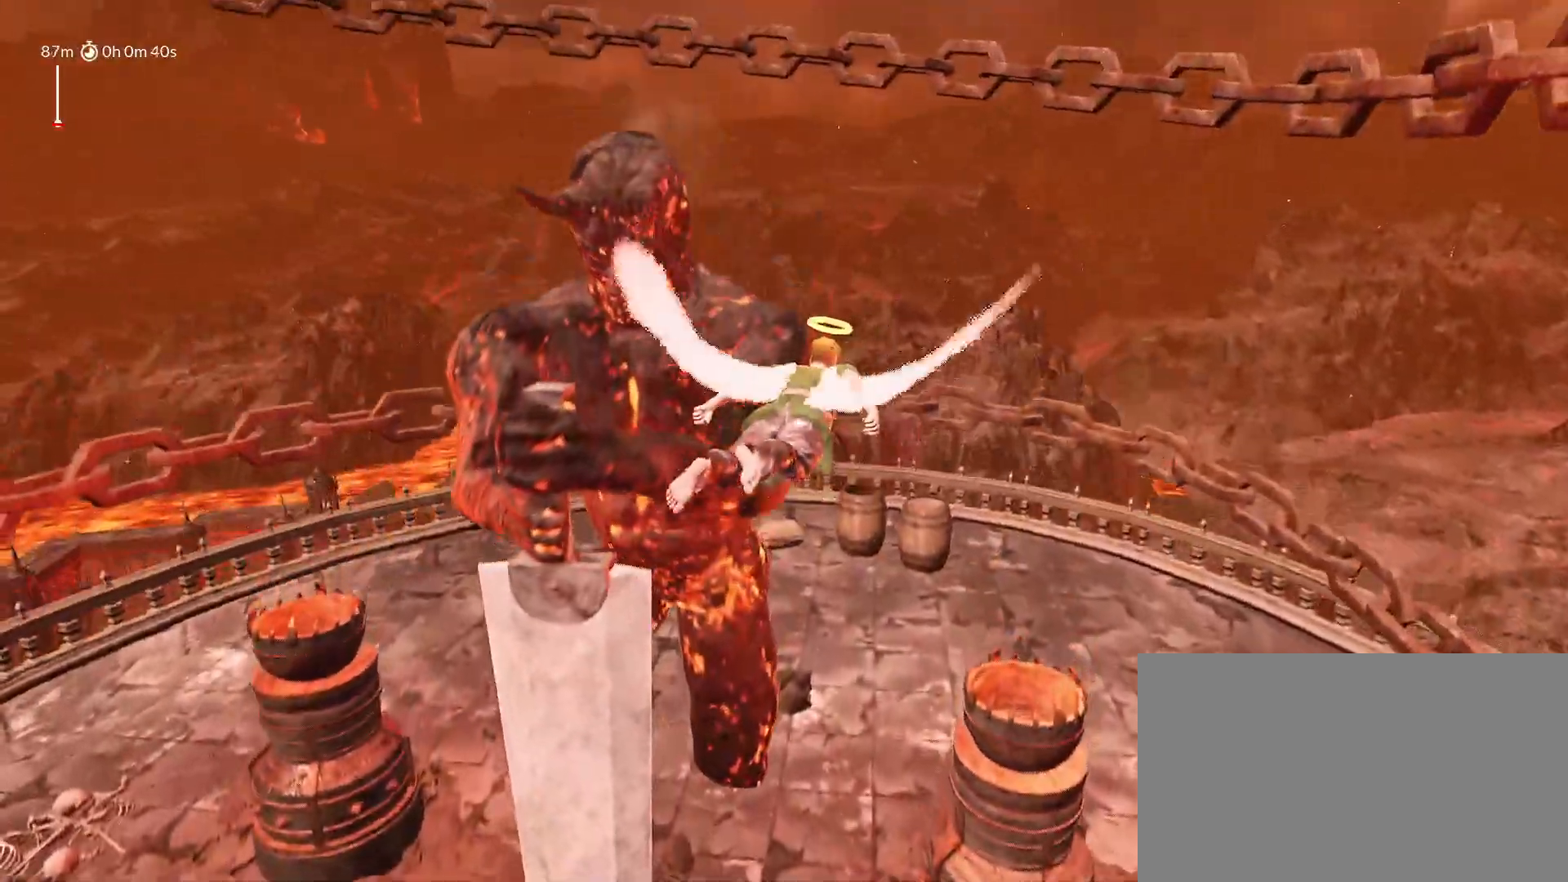
{"keys": ["shift"], "mouse_move": "still", "events": [[133, "a", "down"], [283, "space", "up"], [317, "a", "up"], [317, "w", "up"]]}
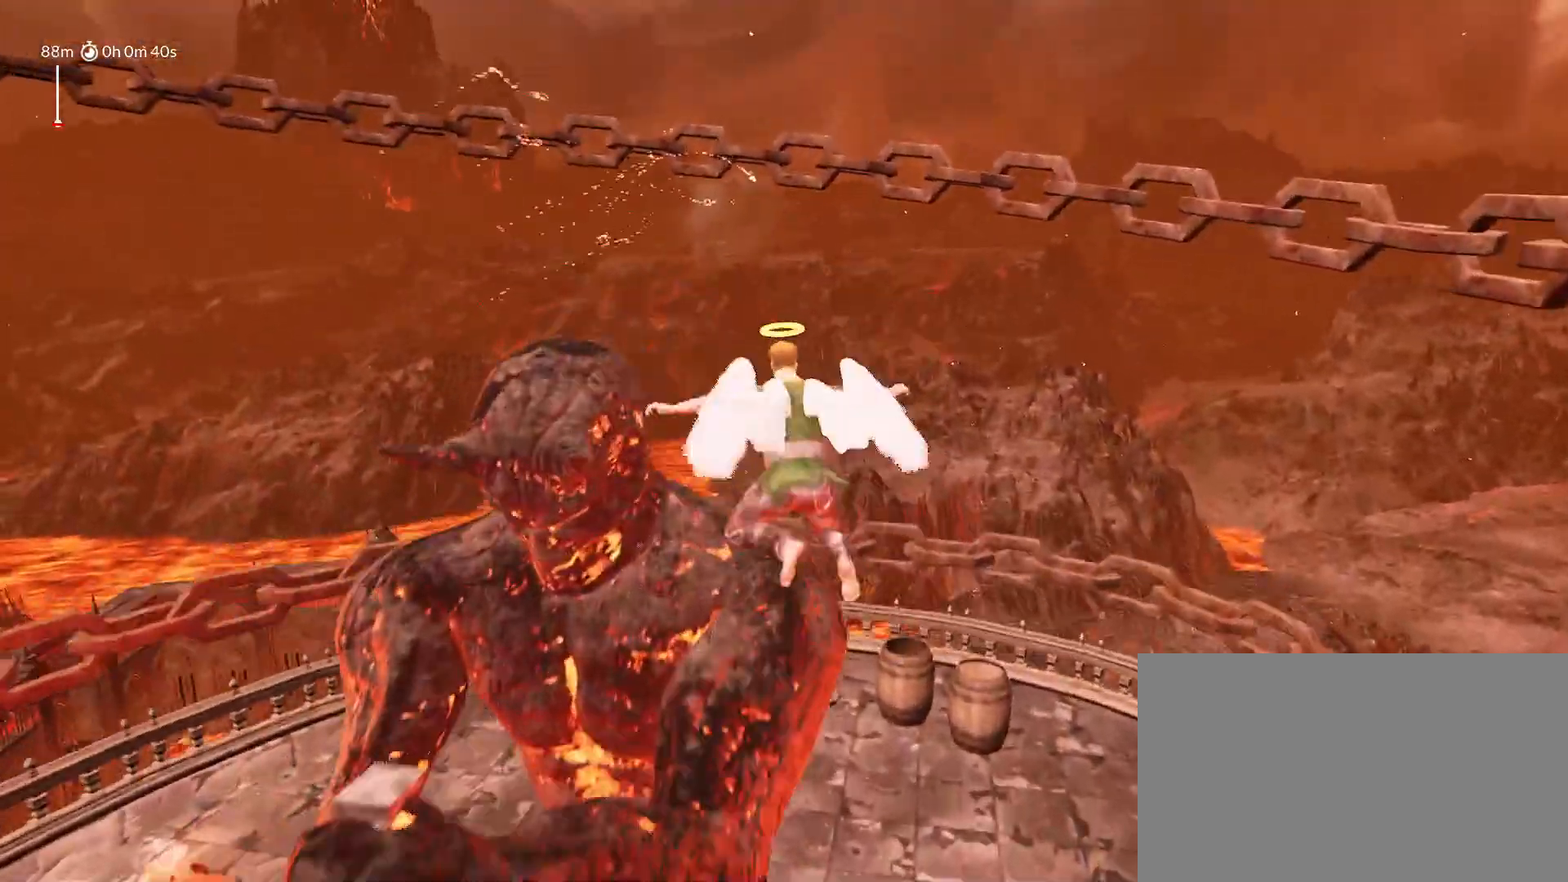
{"keys": ["a", "shift", "space", "w"], "mouse_move": "left", "events": [[100, "space", "down"], [200, "w", "down"], [333, "a", "down"]]}
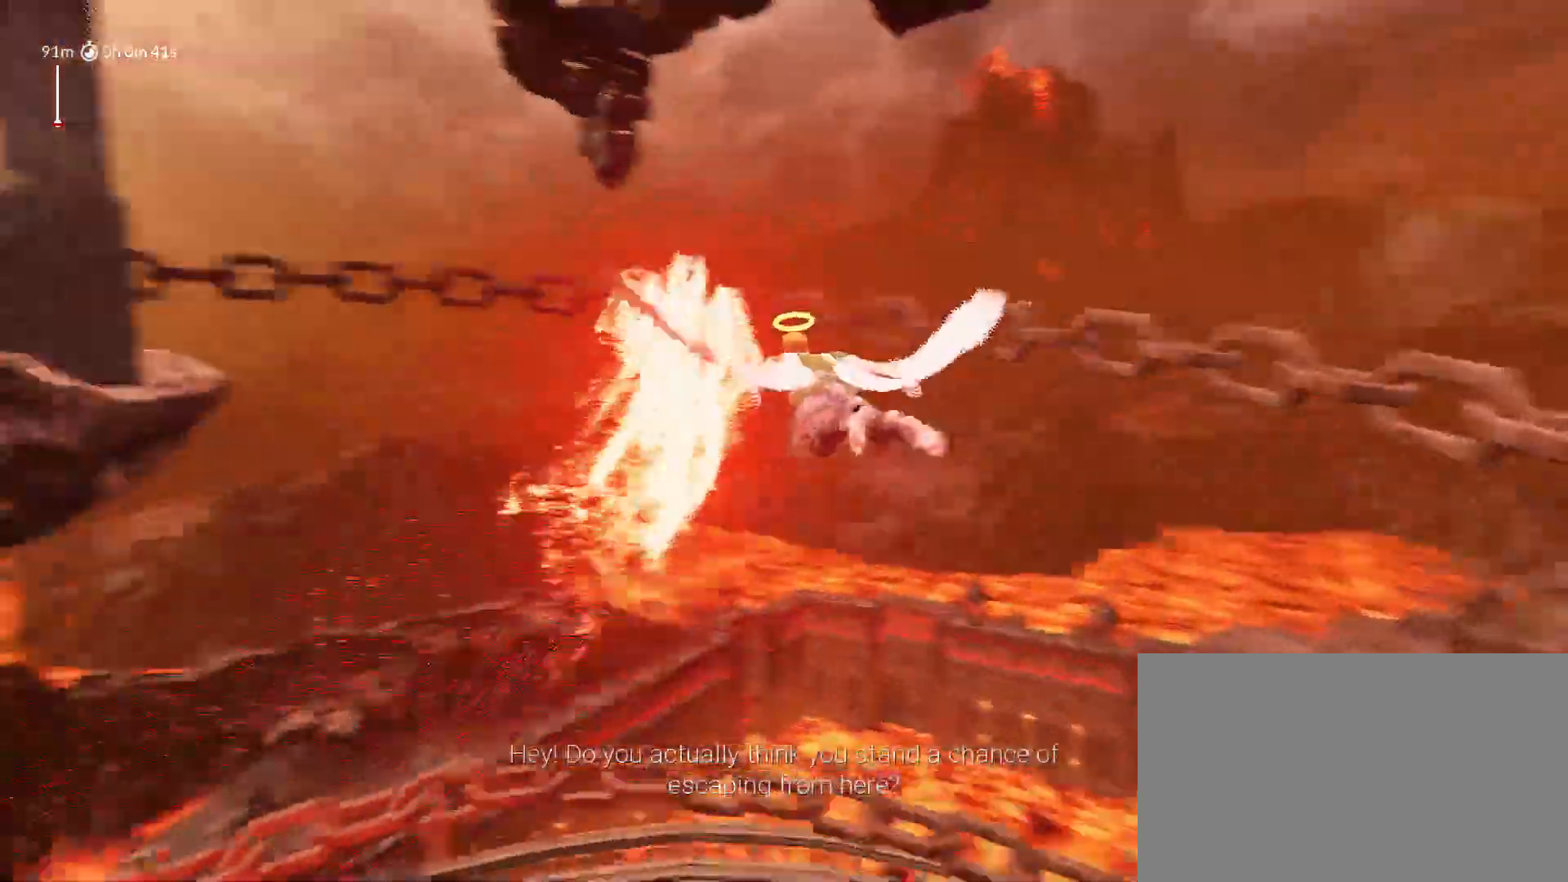
{"keys": ["a", "shift", "space", "w"], "mouse_move": "left", "events": []}
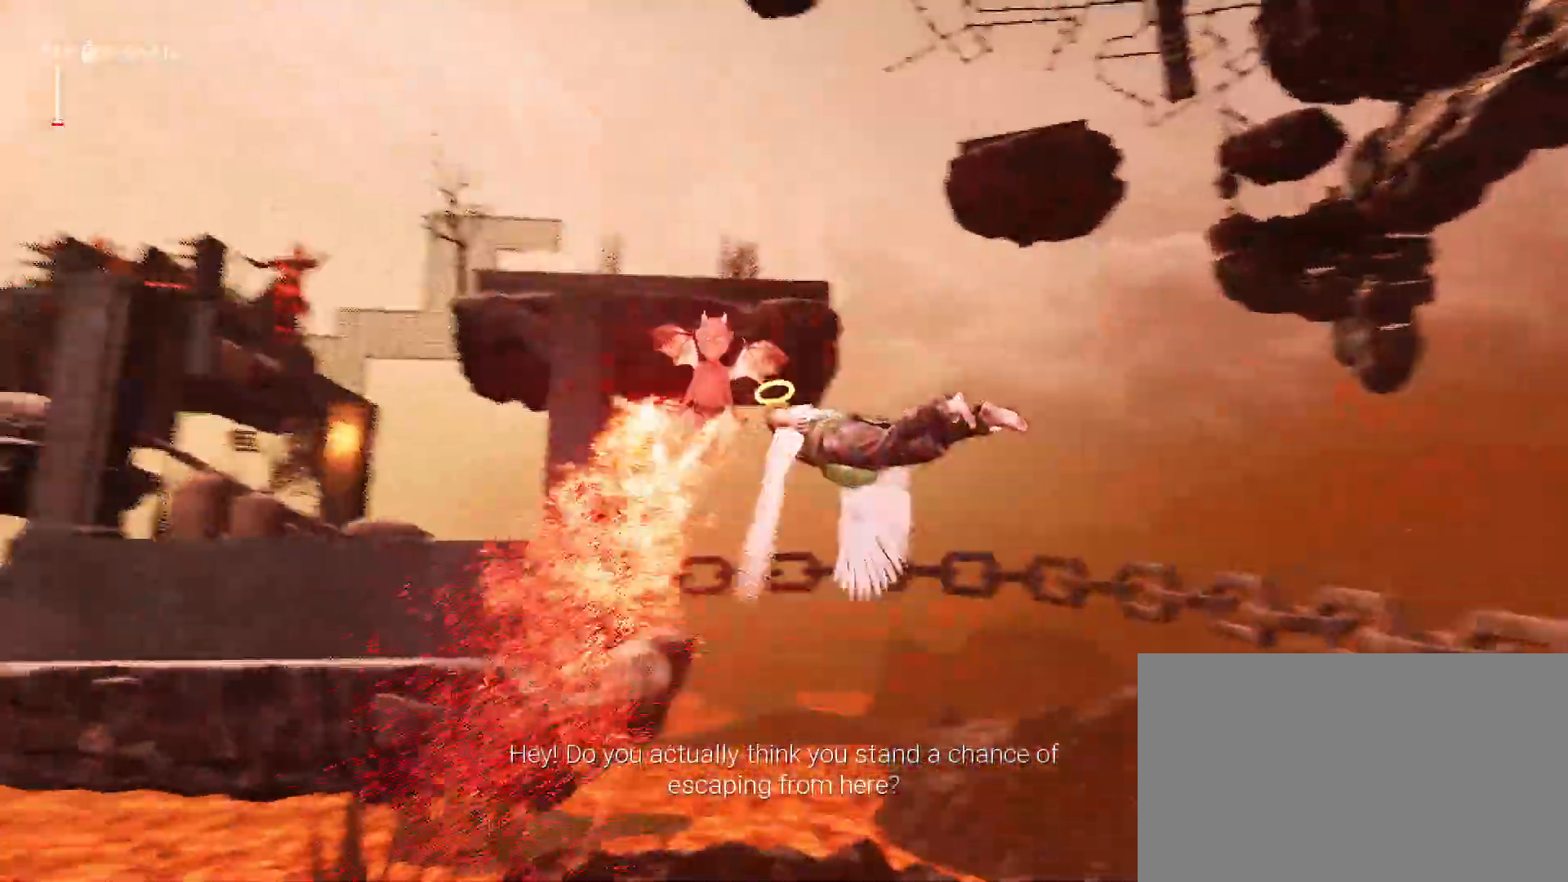
{"keys": ["a", "shift", "space", "w"], "mouse_move": "left", "events": []}
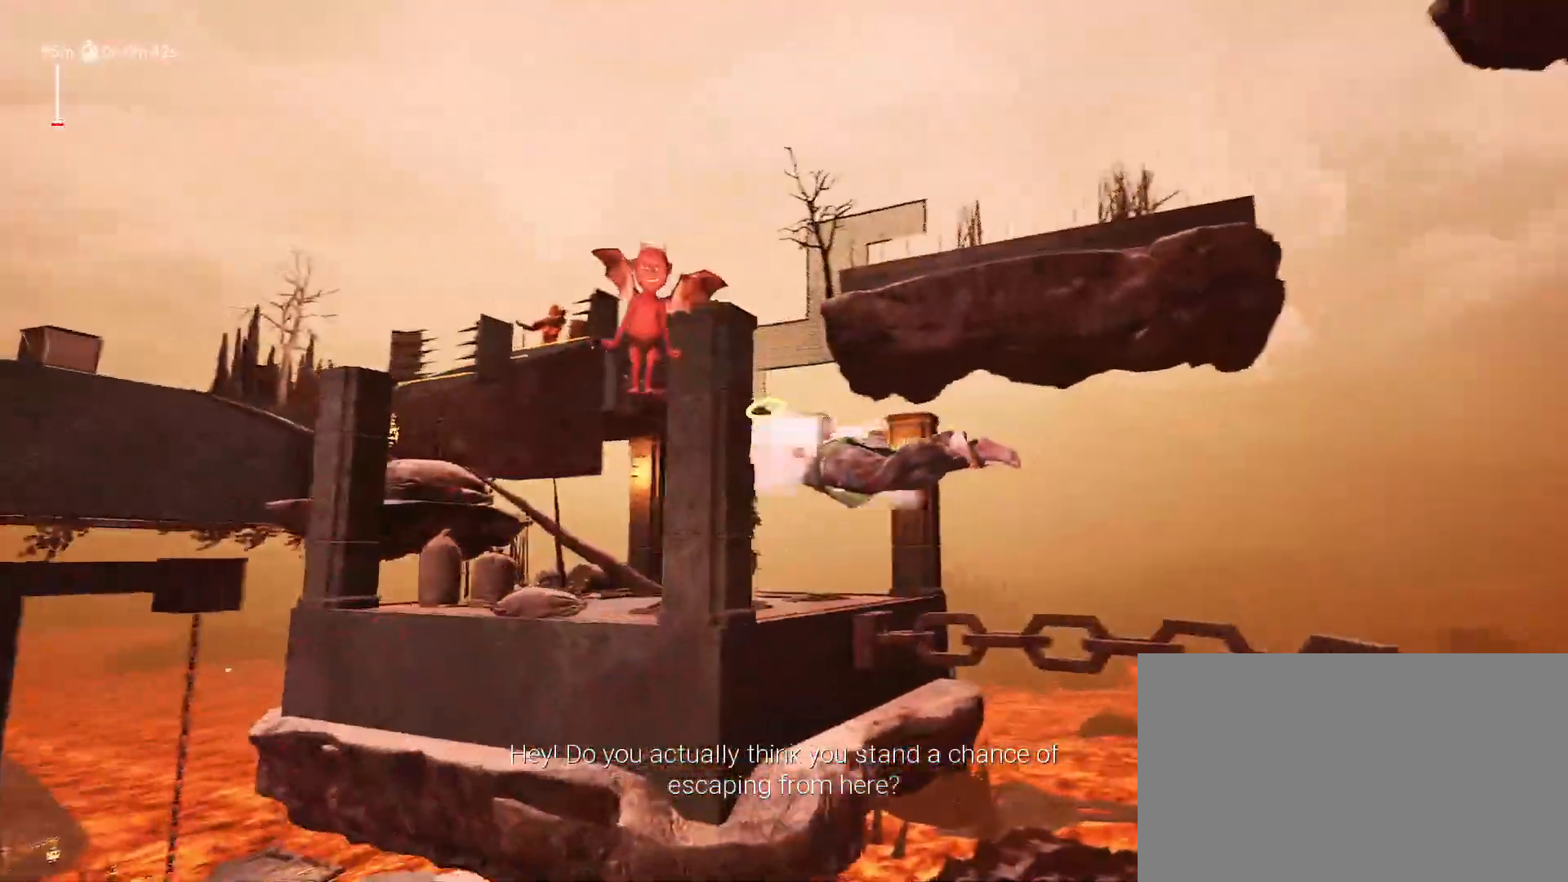
{"keys": ["a", "shift", "w"], "mouse_move": "right", "events": [[483, "space", "up"]]}
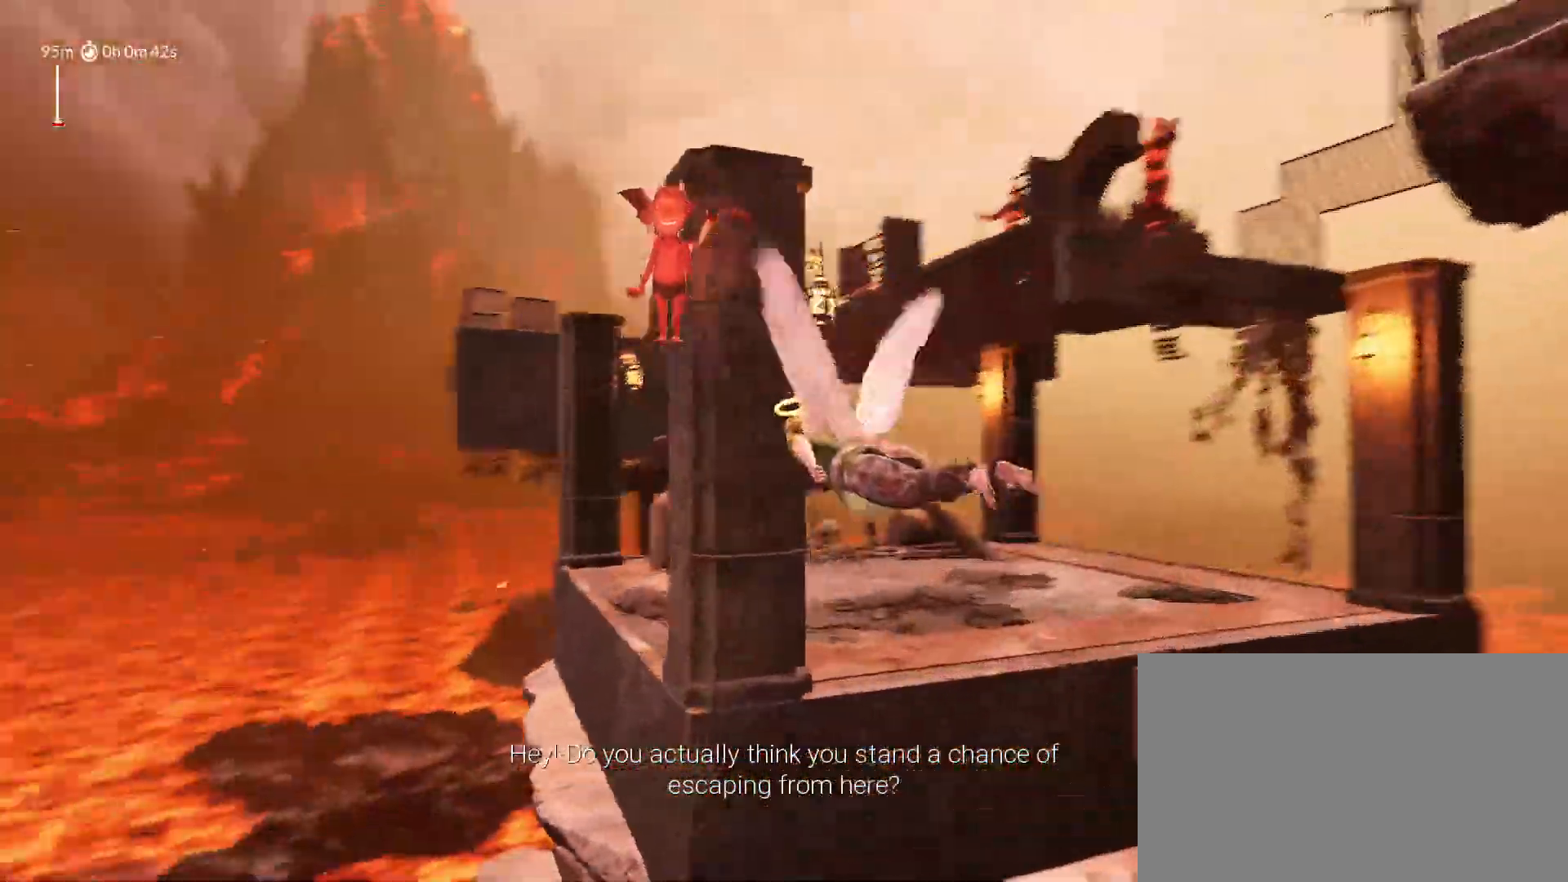
{"keys": ["a", "shift", "space", "w"], "mouse_move": "still"}
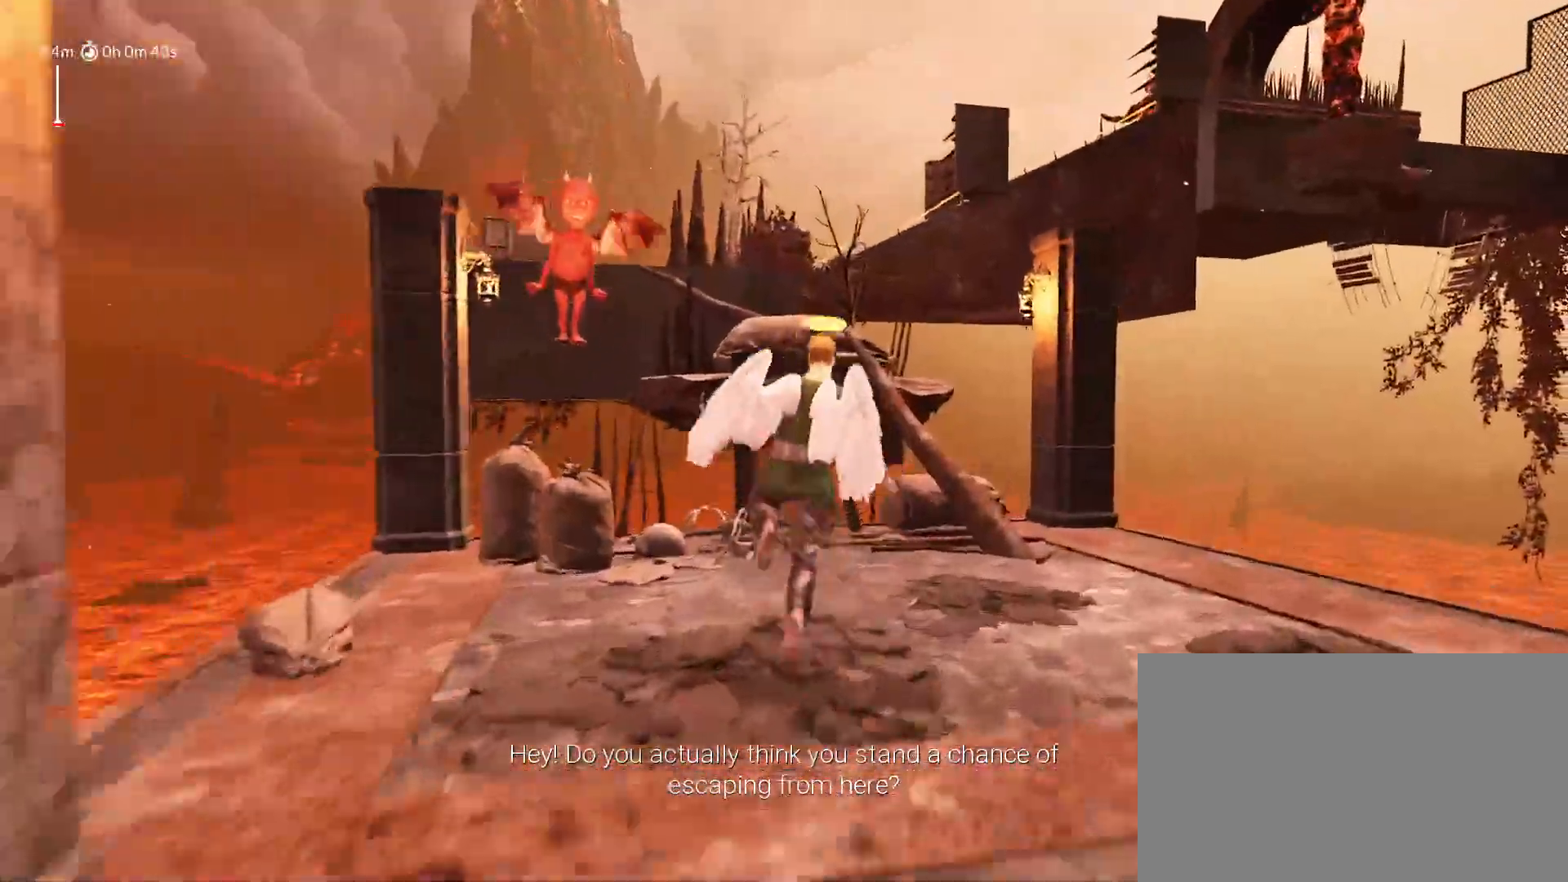
{"keys": ["shift", "space", "w"], "mouse_move": "still", "events": [[467, "a", "up"]]}
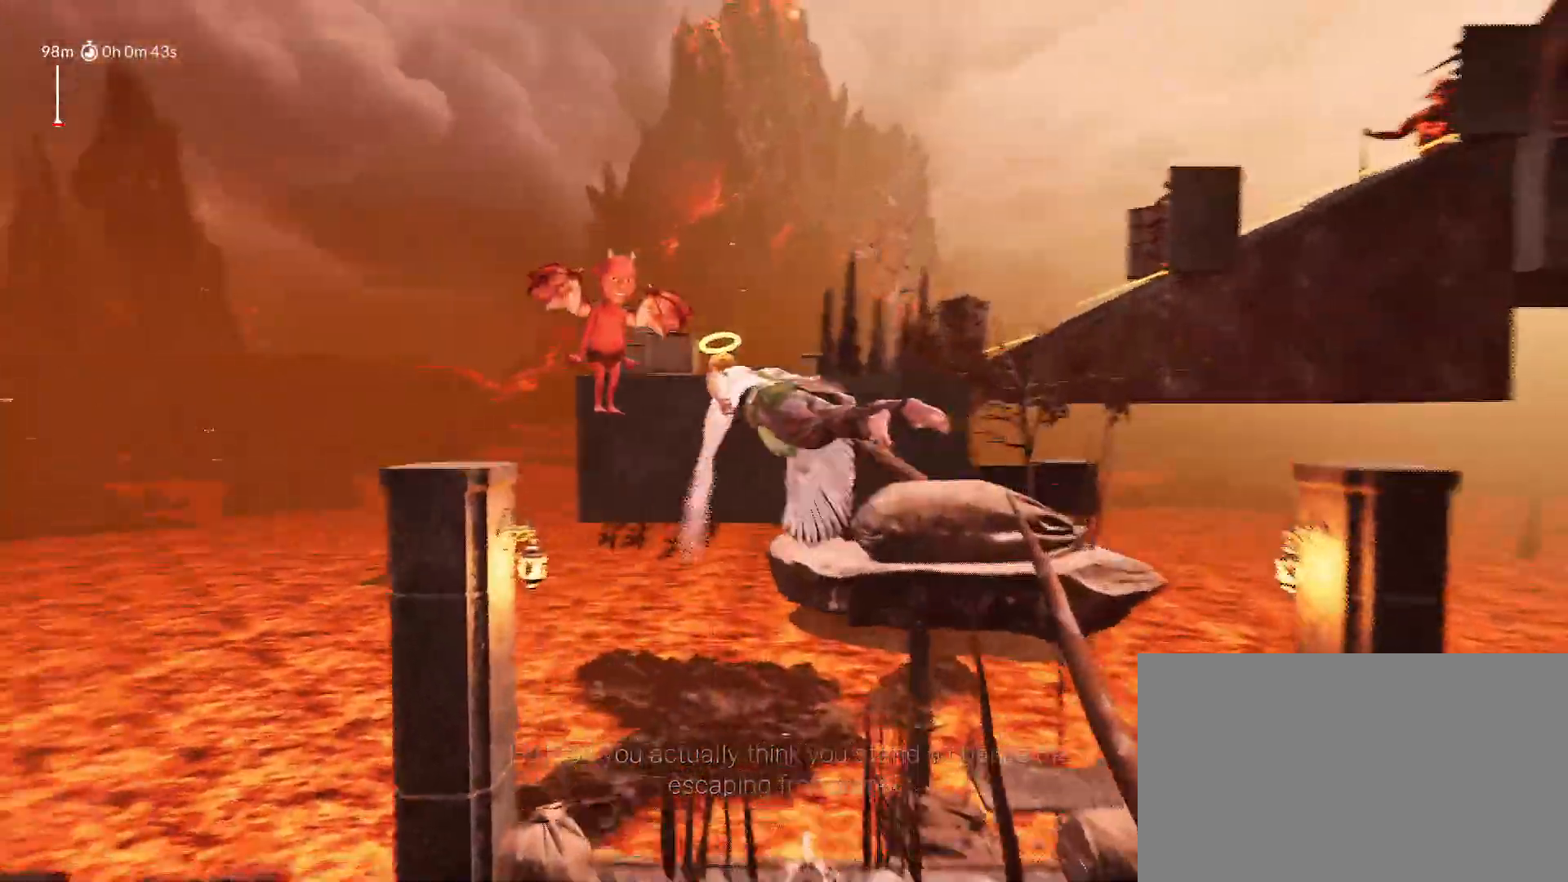
{"keys": ["d", "shift", "space", "w"], "mouse_move": "down-right", "events": [[17, "d", "down"]]}
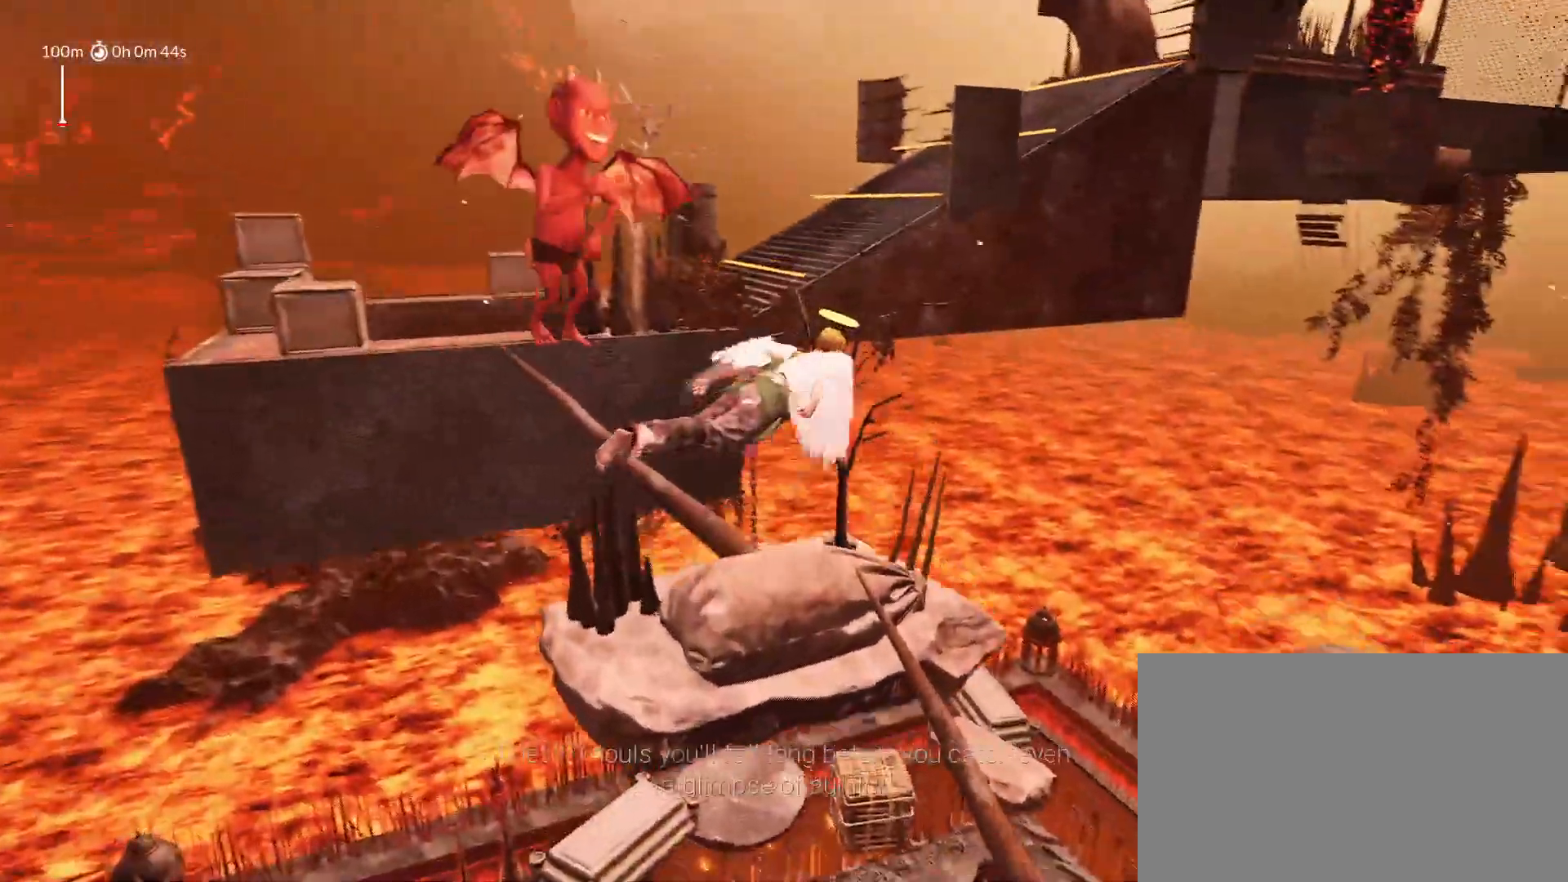
{"keys": ["shift", "w"], "mouse_move": "left", "events": [[33, "d", "up"], [33, "space", "up"], [33, "w", "up"], [217, "a", "down"], [450, "w", "down"], [500, "a", "up"]]}
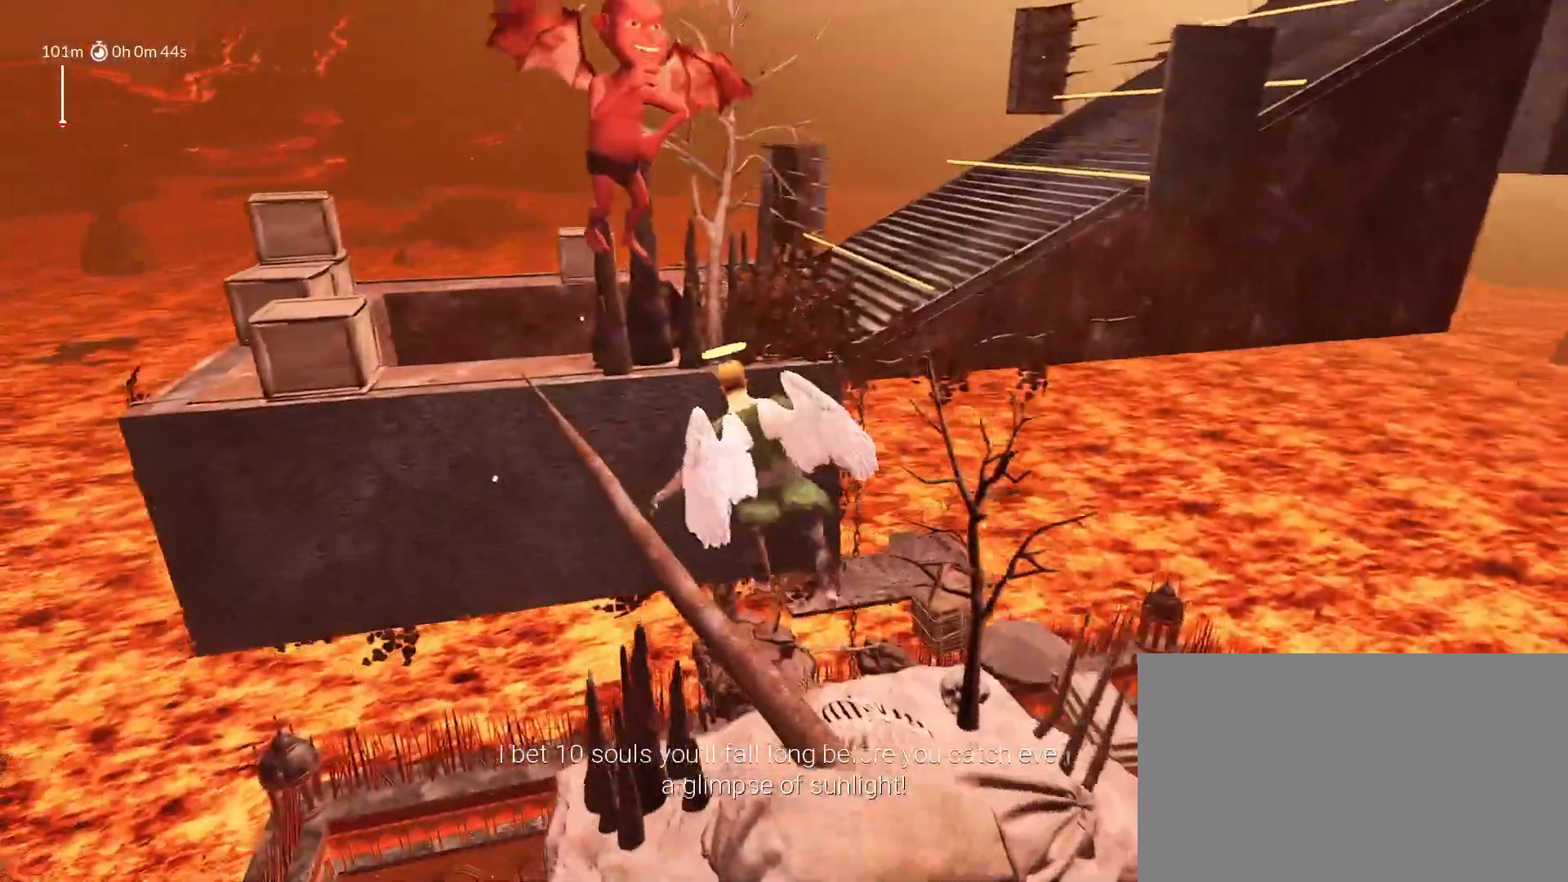
{"keys": ["d", "shift", "space", "w"], "mouse_move": "up-right", "events": [[367, "space", "down"], [467, "d", "down"]]}
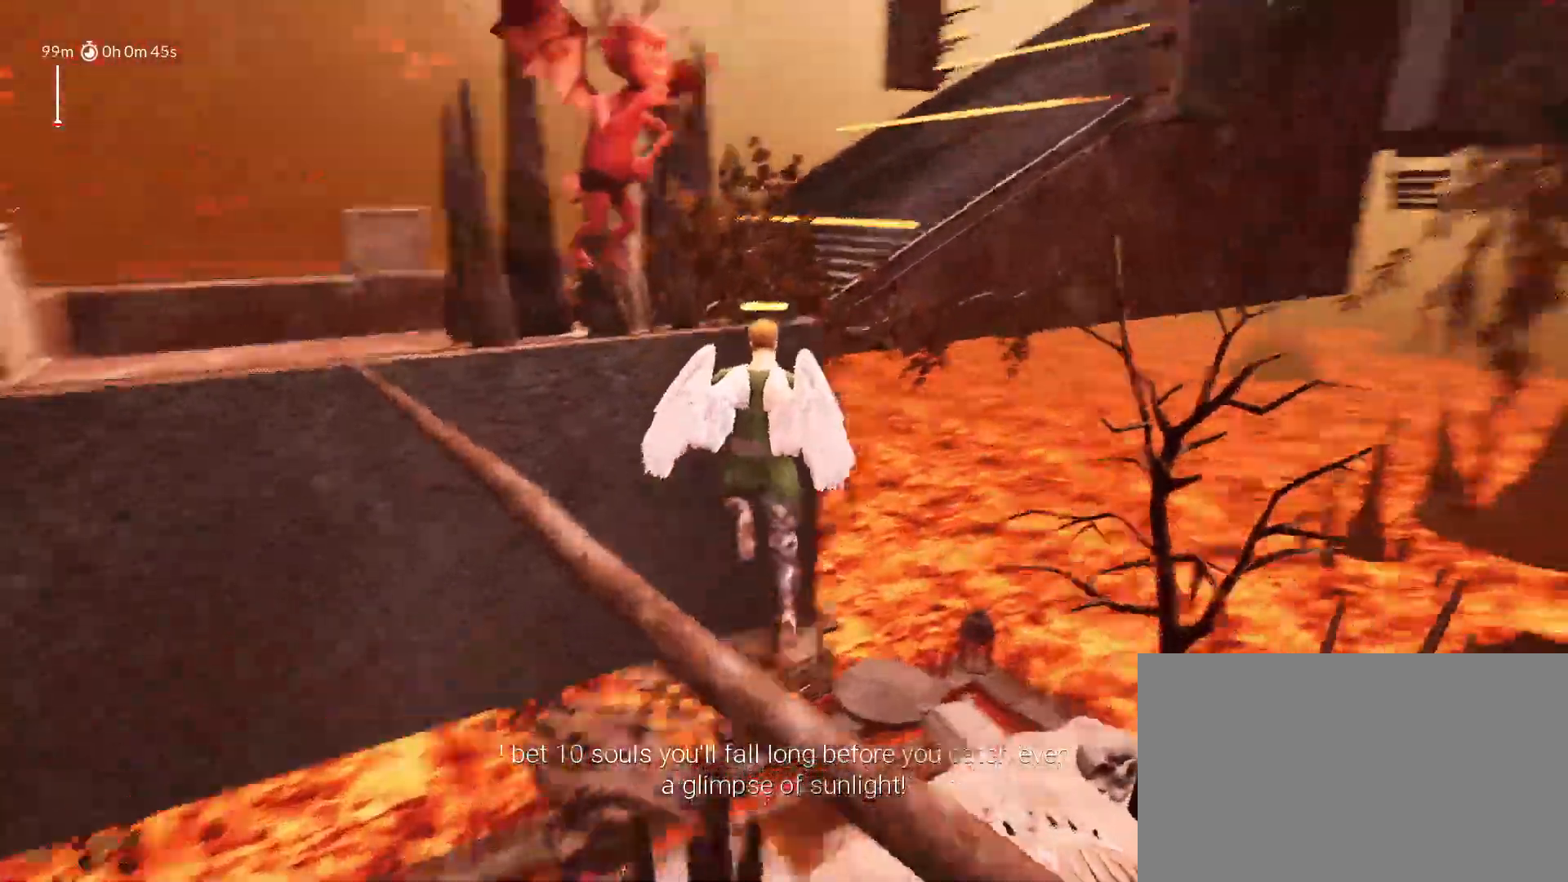
{"keys": ["a", "shift", "w"], "mouse_move": "left", "events": [[333, "d", "up"], [383, "a", "down"], [383, "space", "up"]]}
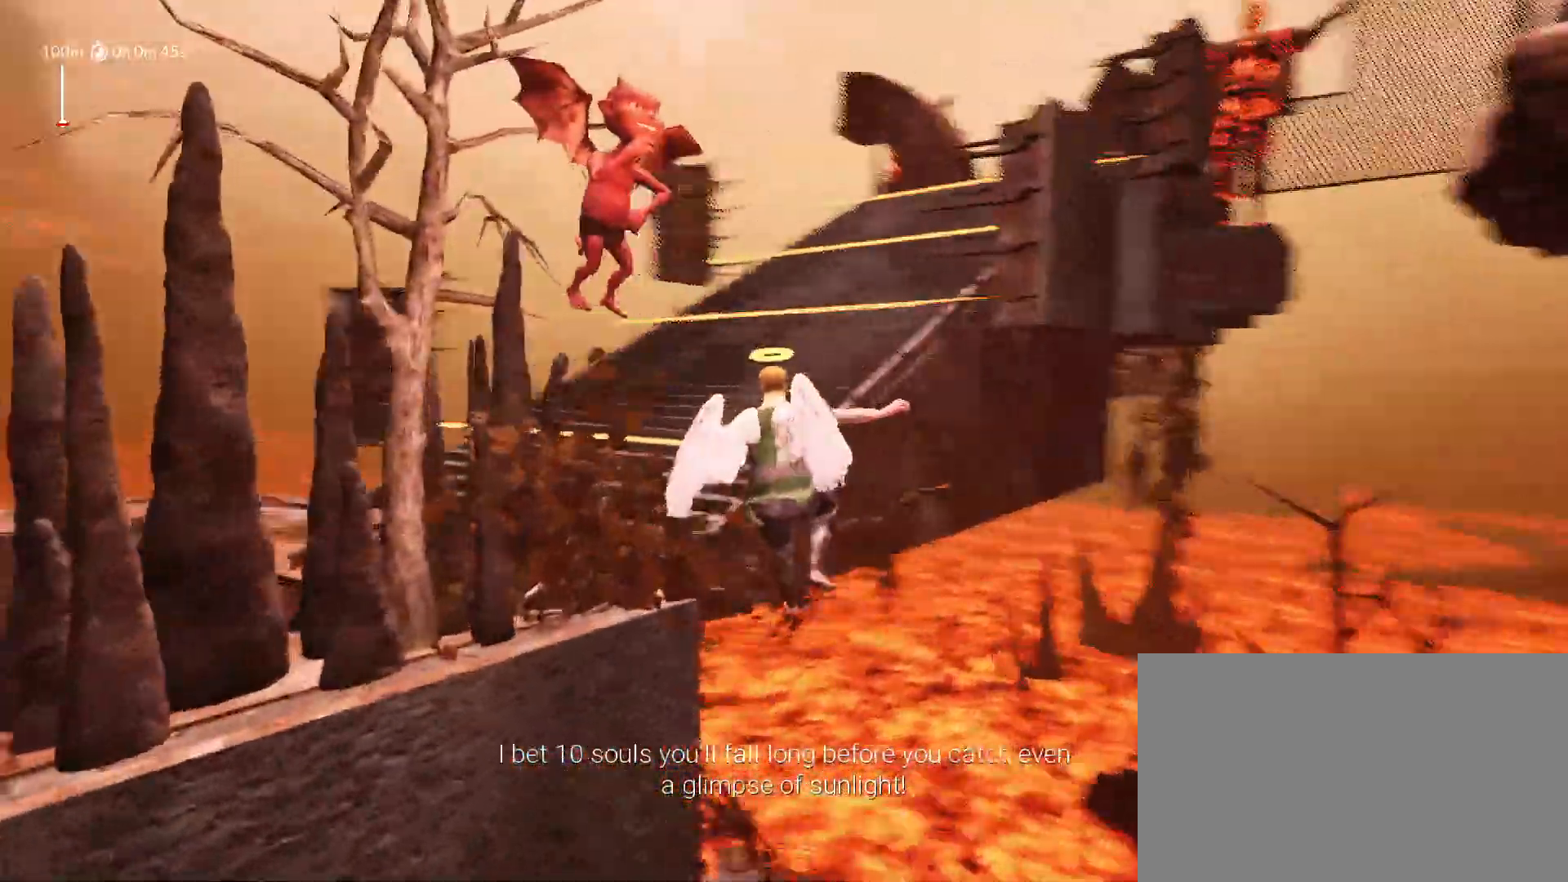
{"keys": ["a", "shift", "space", "w"], "mouse_move": "still", "events": [[67, "space", "down"]]}